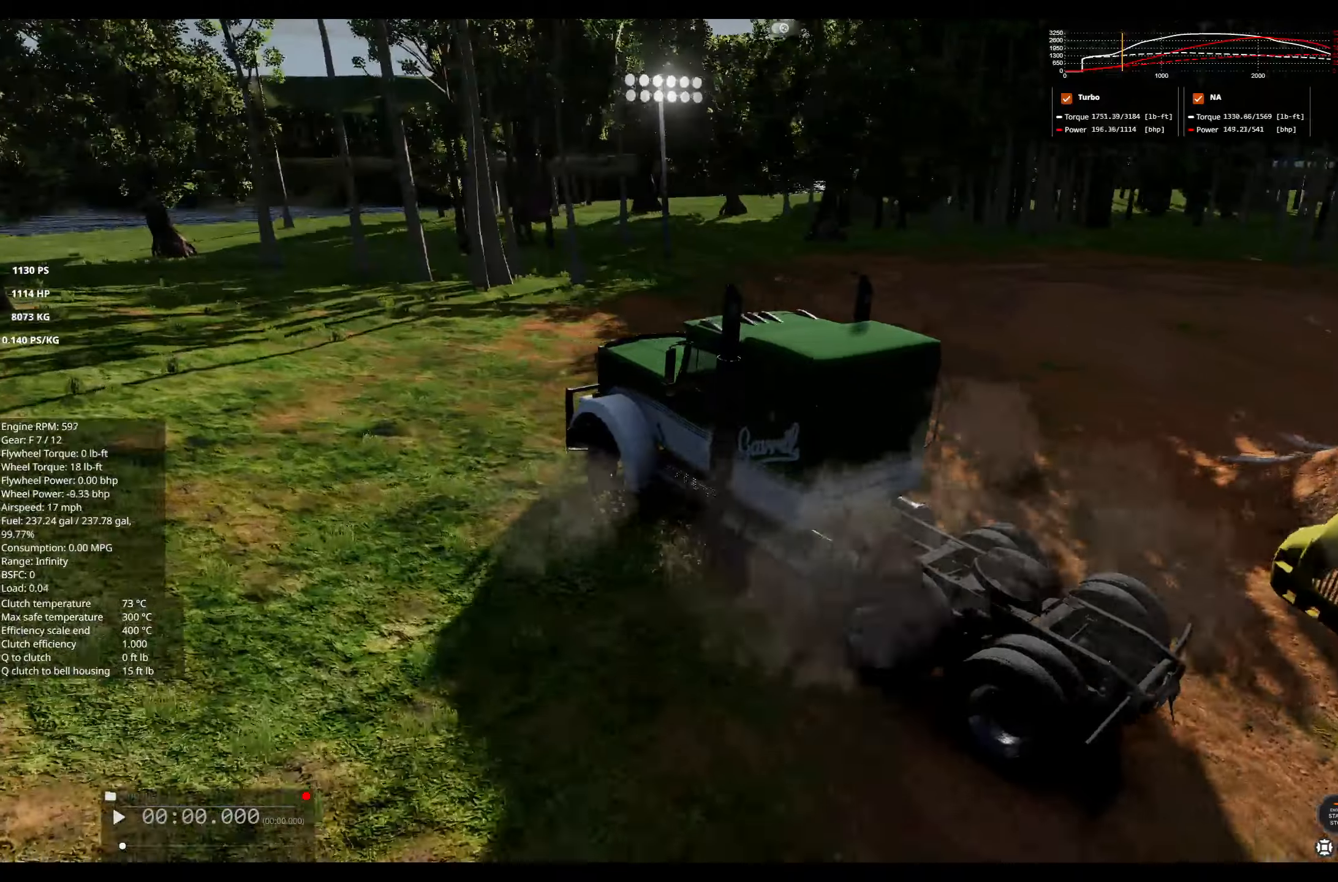
Gameplay with a controller (Xbox layout); each line is a JSON object with the inputs held at the frame after it. "events" lists button and stick changes between this image and that frame as [ms after this image, input, new state], when the widget could be followed in between.
{"buttons": ["R2"], "left_stick": "right", "right_stick": "center", "events": [[16, "right_stick", "center"], [83, "R2", "down"]]}
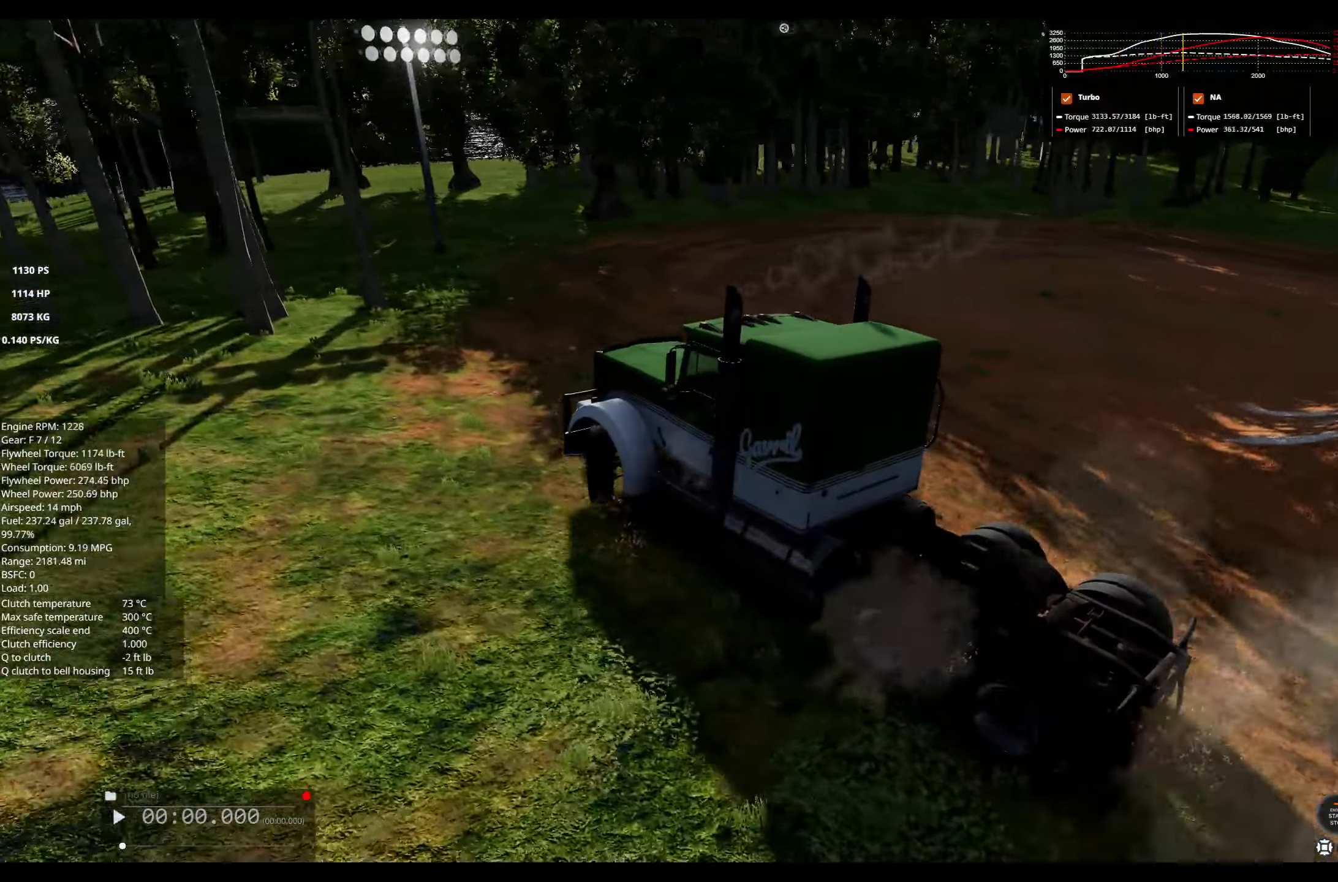
{"buttons": ["R2"], "left_stick": "right", "right_stick": "center", "events": []}
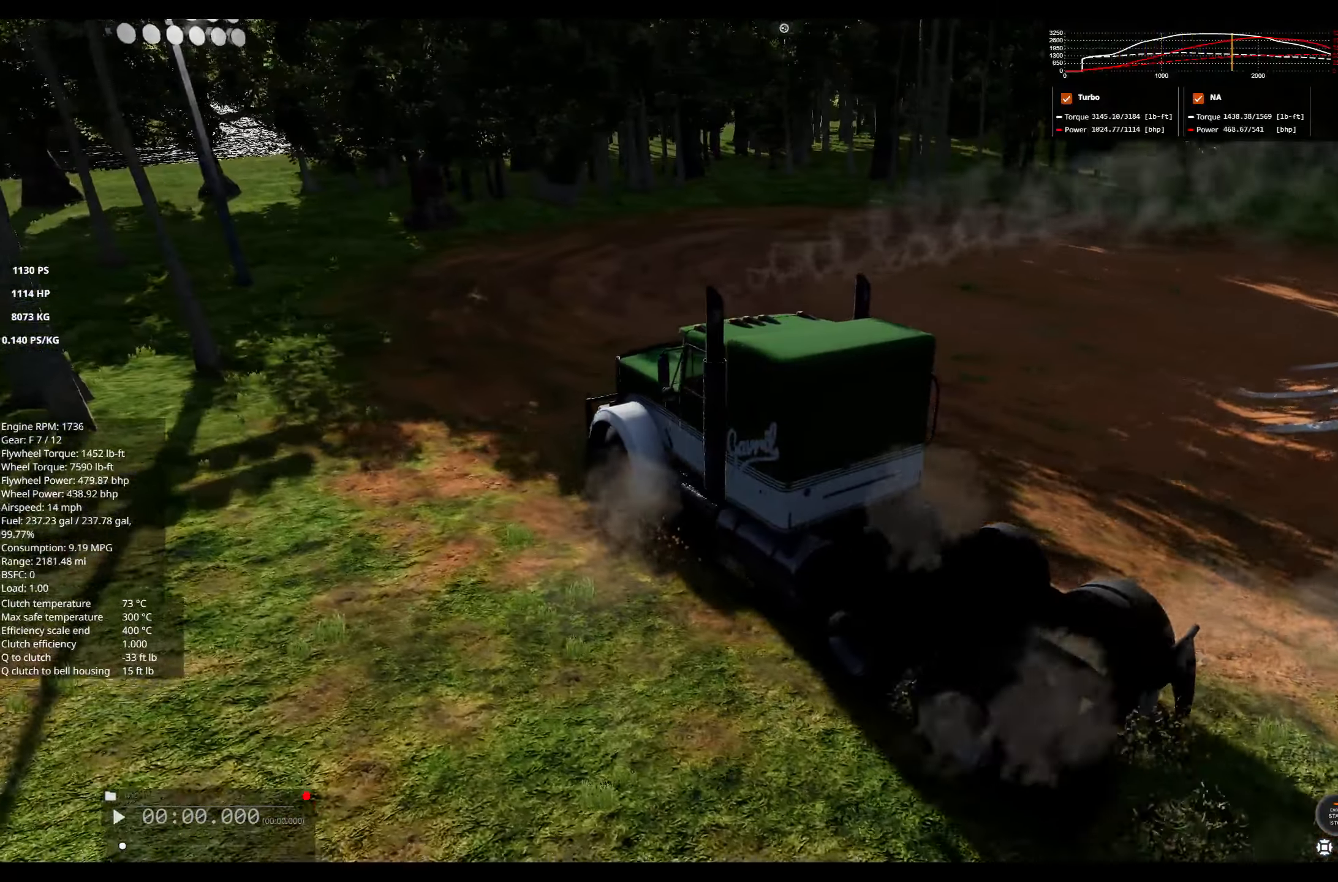
{"buttons": [], "left_stick": "center", "right_stick": "center", "events": [[116, "R2", "up"], [433, "left_stick", "center"]]}
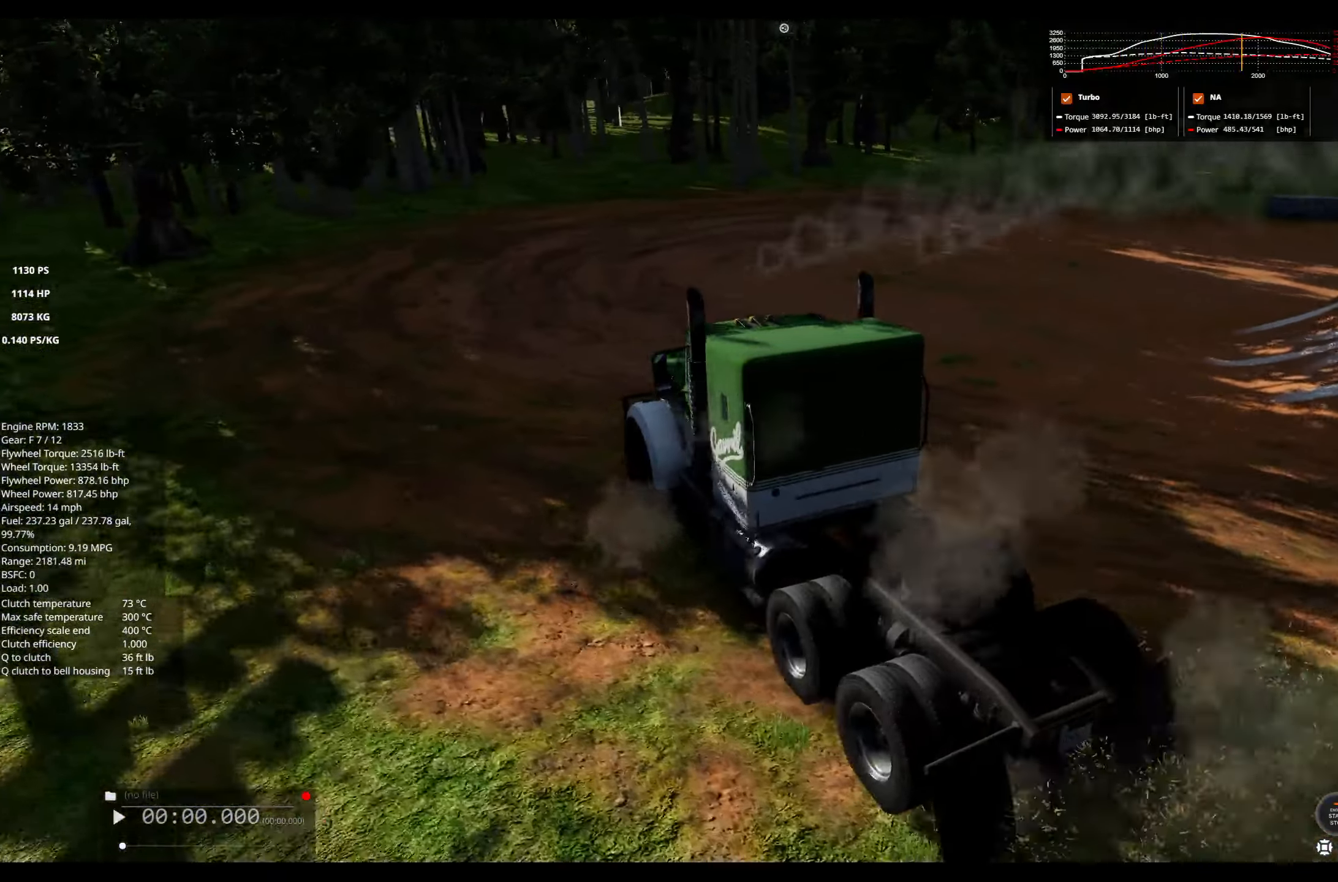
{"buttons": ["R2"], "left_stick": "left", "right_stick": "center", "events": [[350, "left_stick", "left"], [433, "R2", "down"]]}
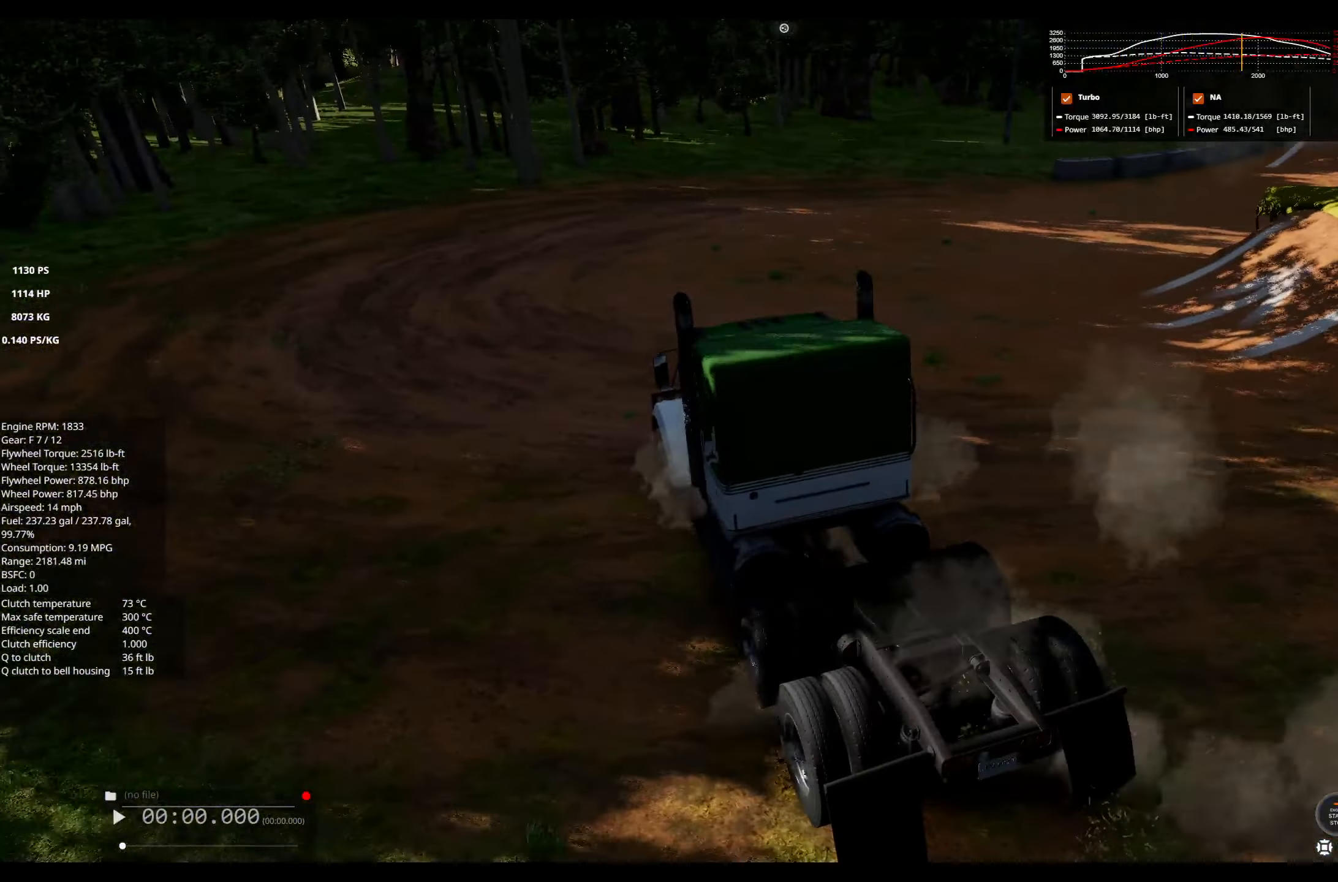
{"buttons": ["R2"], "left_stick": "center", "right_stick": "center", "events": [[116, "left_stick", "center"]]}
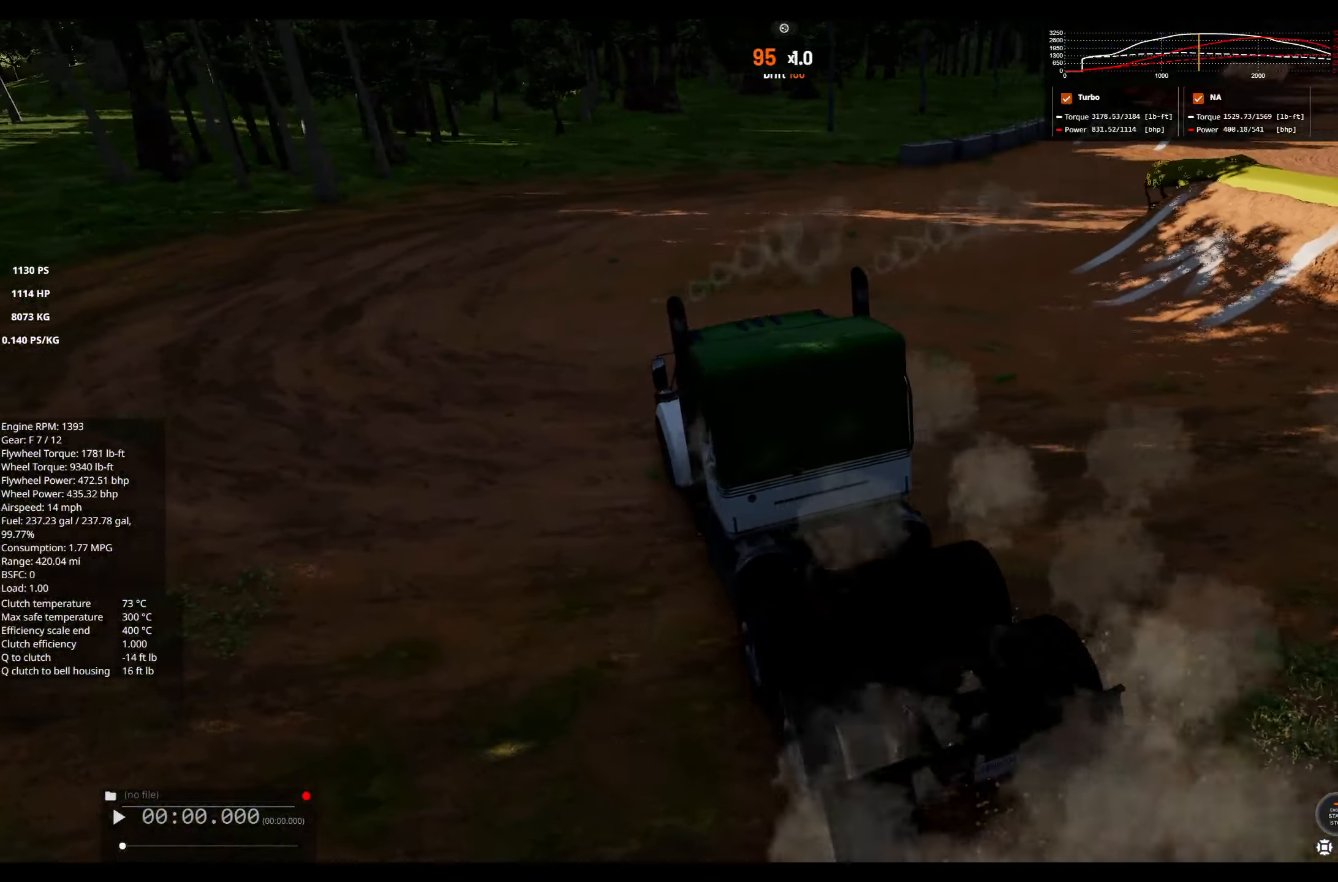
{"buttons": ["R2"], "left_stick": "center", "right_stick": "center", "events": []}
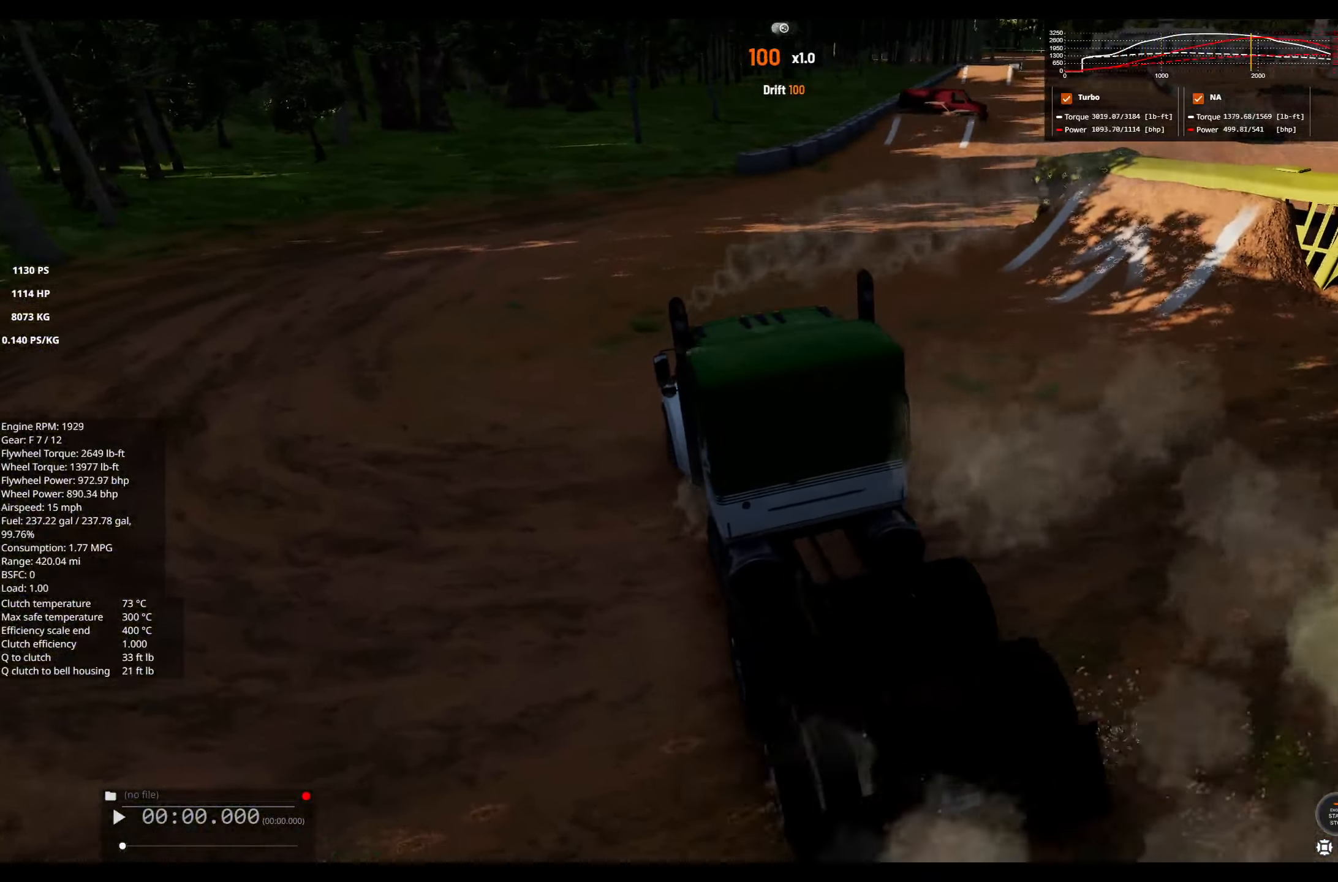
{"buttons": ["R2"], "left_stick": "left", "right_stick": "center", "events": [[33, "left_stick", "left"]]}
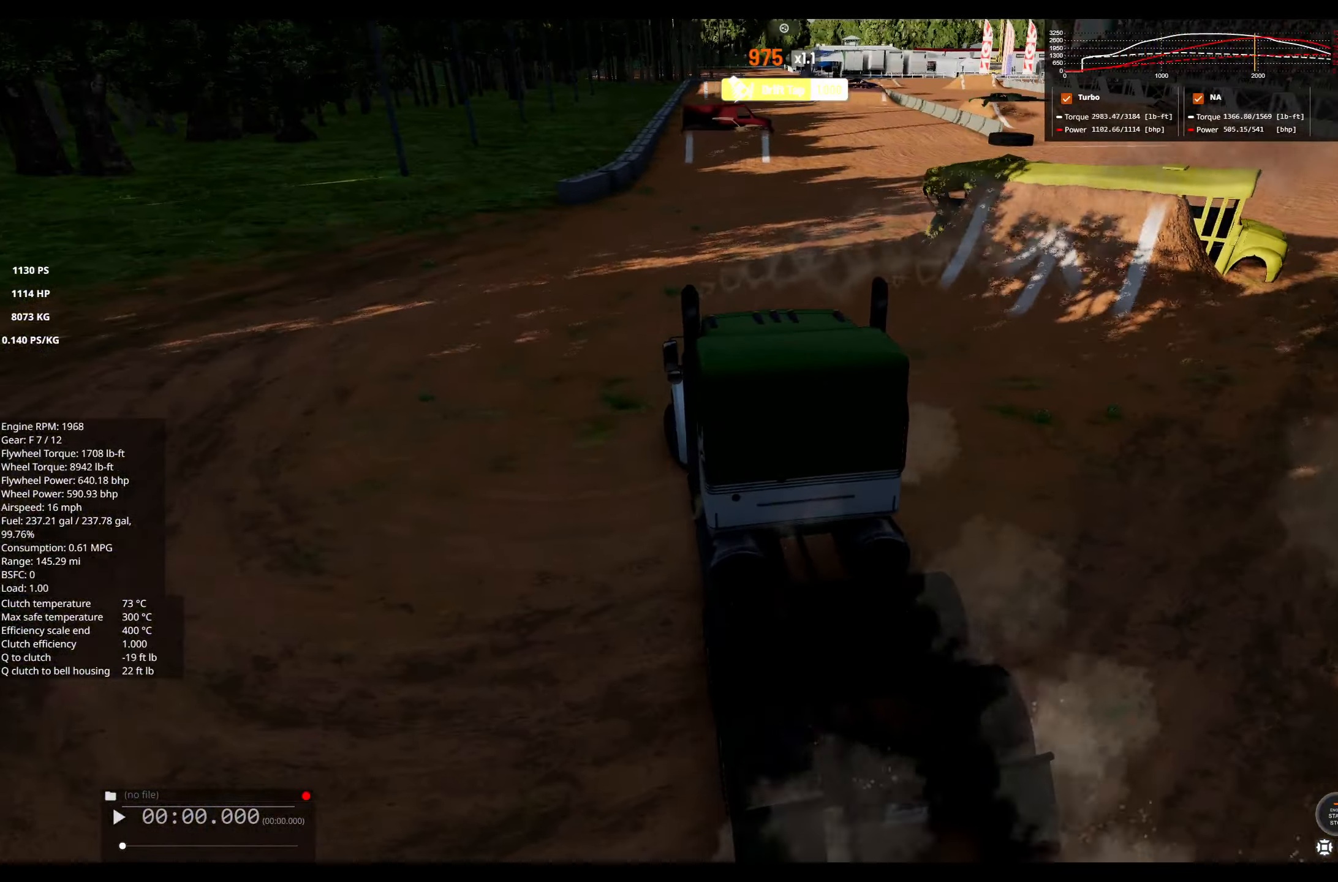
{"buttons": ["R2"], "left_stick": "left", "right_stick": "center", "events": [[166, "R3", "down"], [266, "R3", "up"]]}
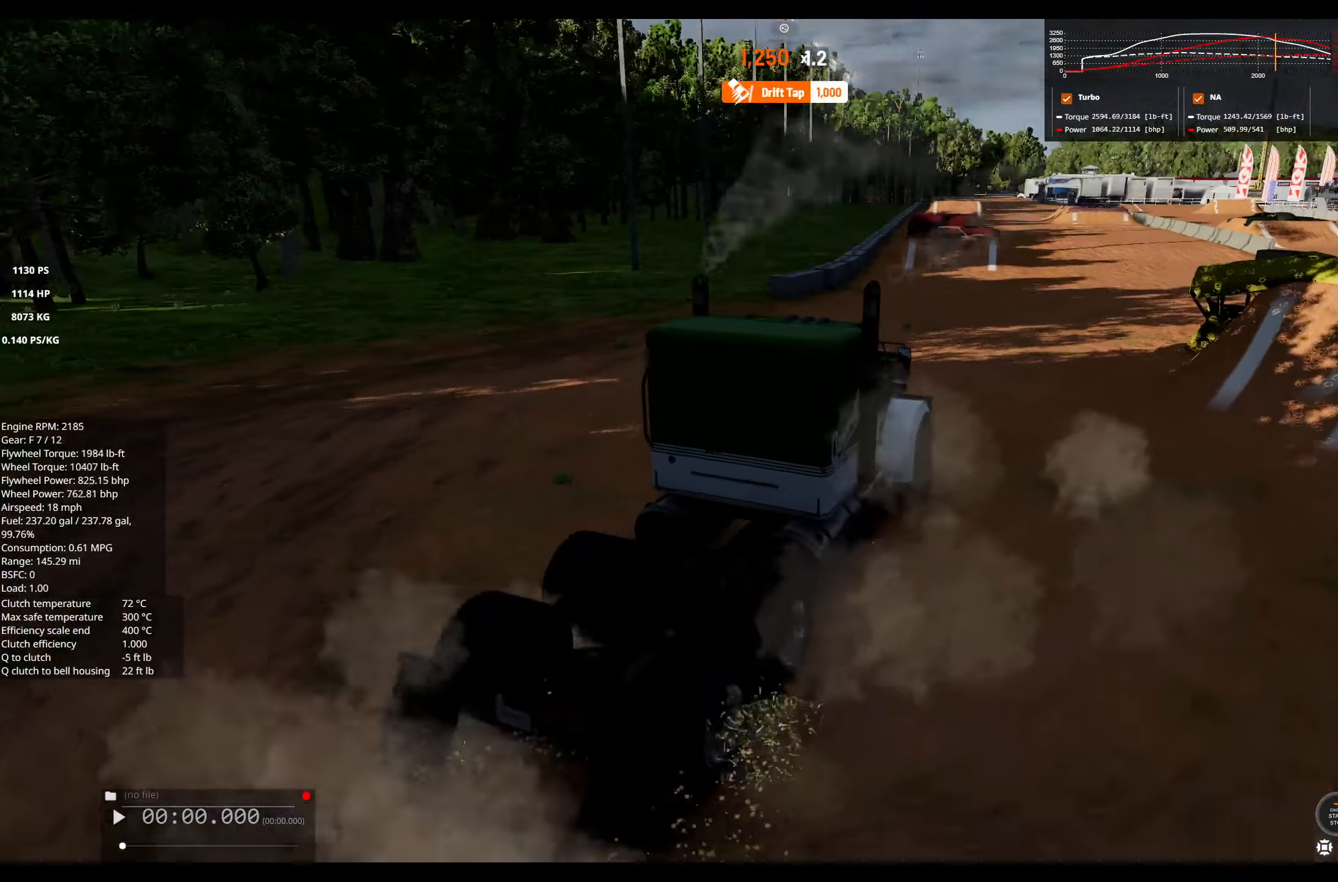
{"buttons": [], "left_stick": "center", "right_stick": "center", "events": [[266, "left_stick", "right"], [383, "R2", "up"], [483, "left_stick", "center"]]}
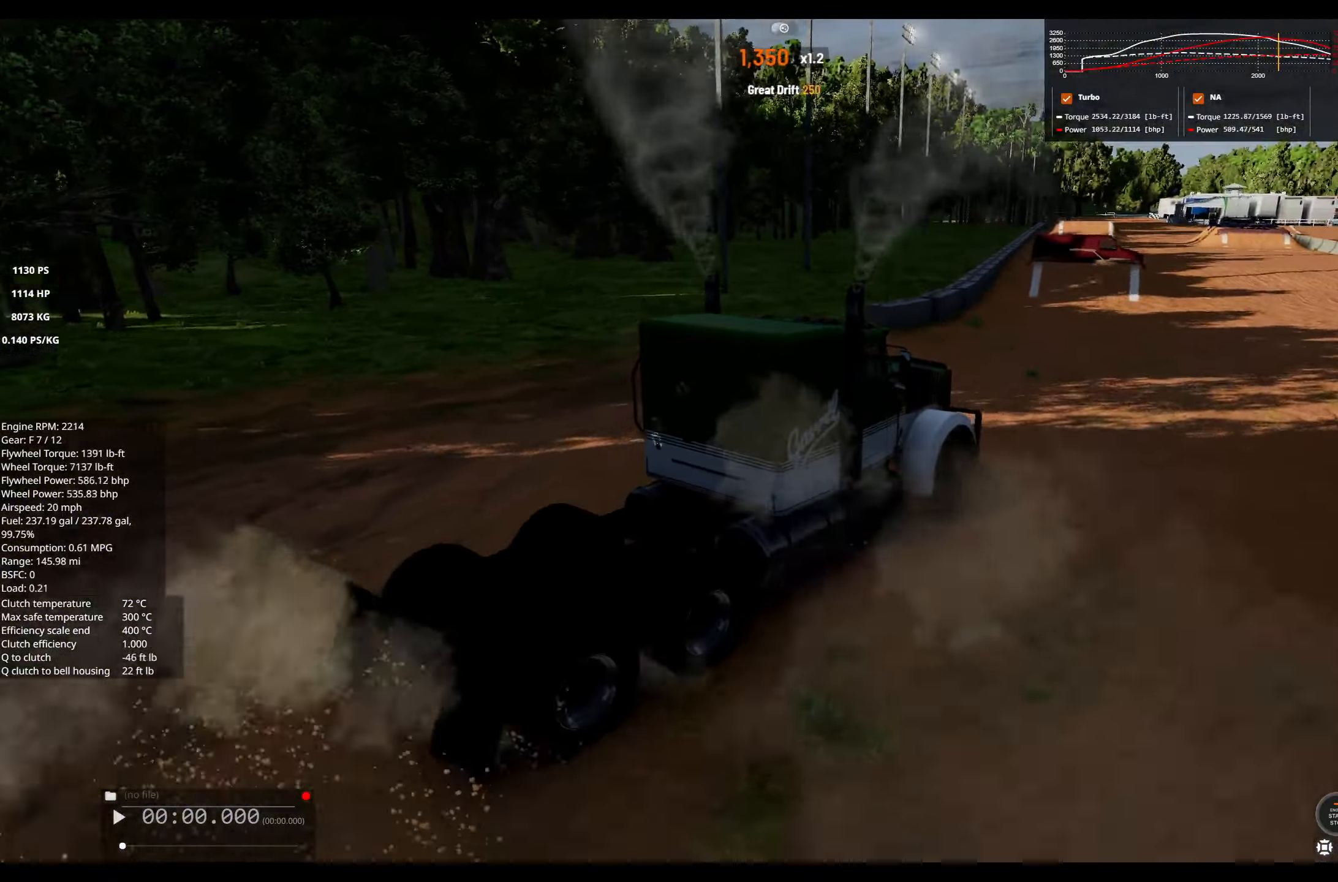
{"buttons": ["R2"], "left_stick": "center", "right_stick": "center", "events": [[100, "right_stick", "right"], [200, "left_stick", "left"], [333, "right_stick", "center"], [383, "R2", "down"], [433, "left_stick", "center"]]}
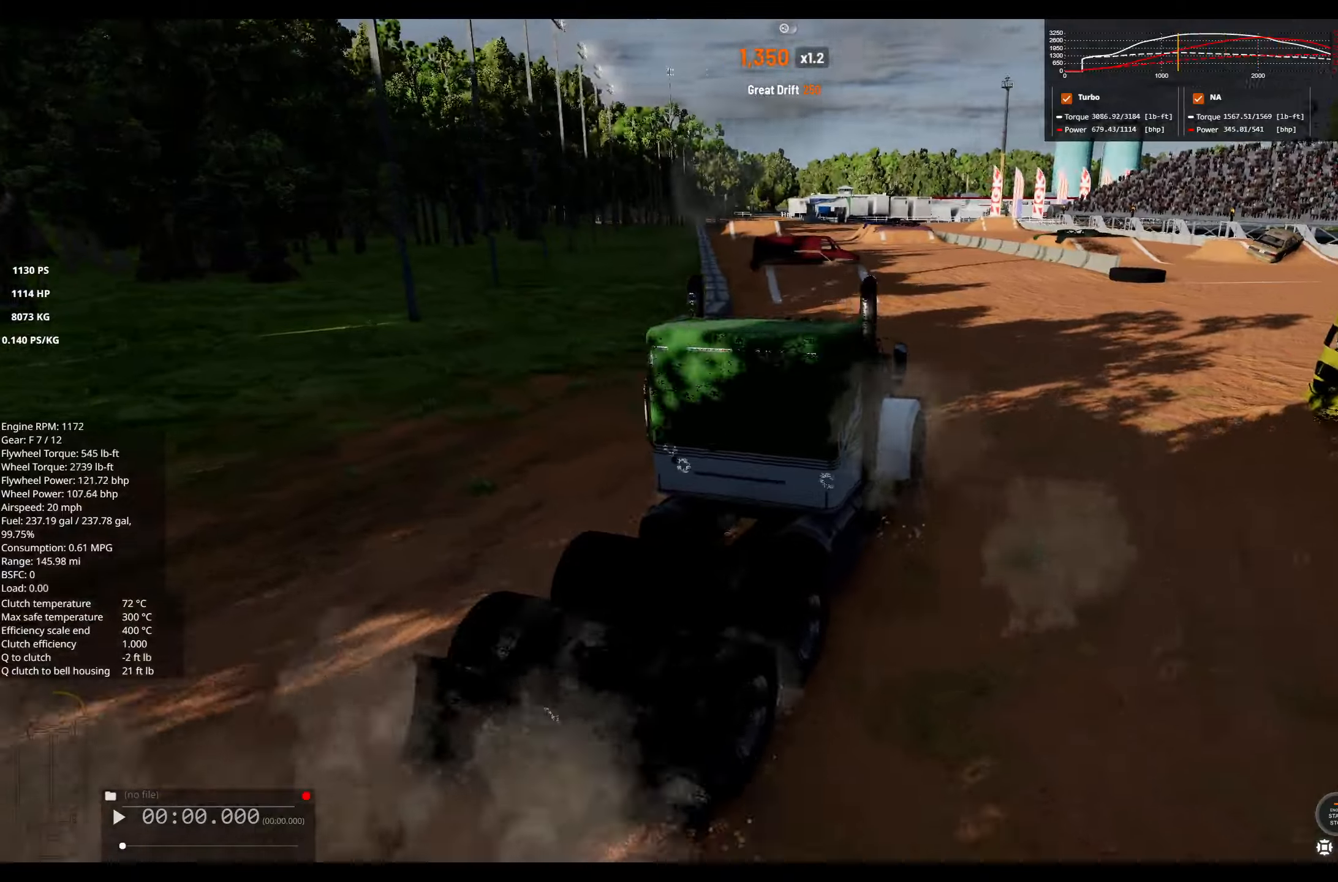
{"buttons": ["R2"], "left_stick": "left", "right_stick": "center", "events": [[367, "left_stick", "left"]]}
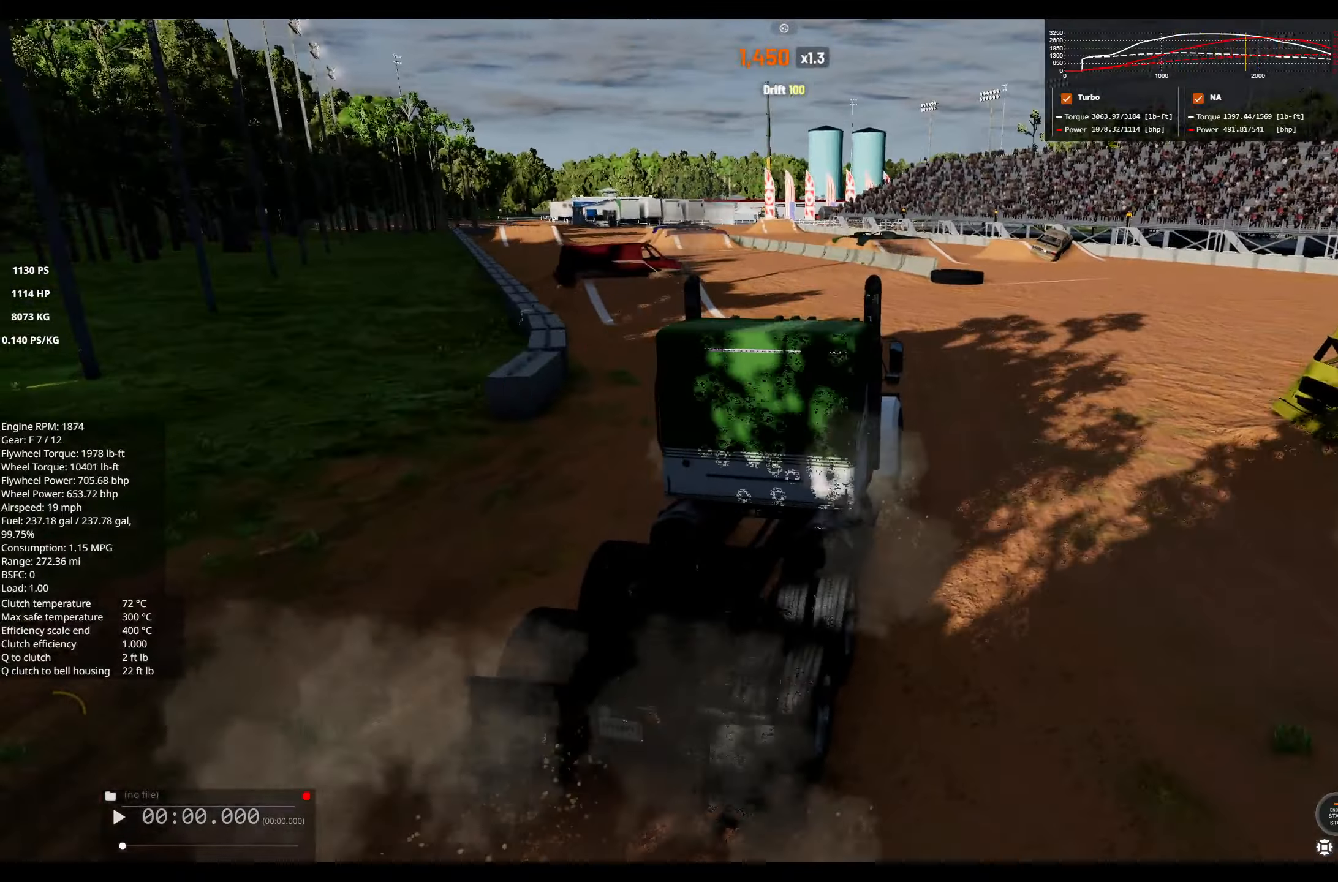
{"buttons": ["R2"], "left_stick": "left", "right_stick": "center", "events": []}
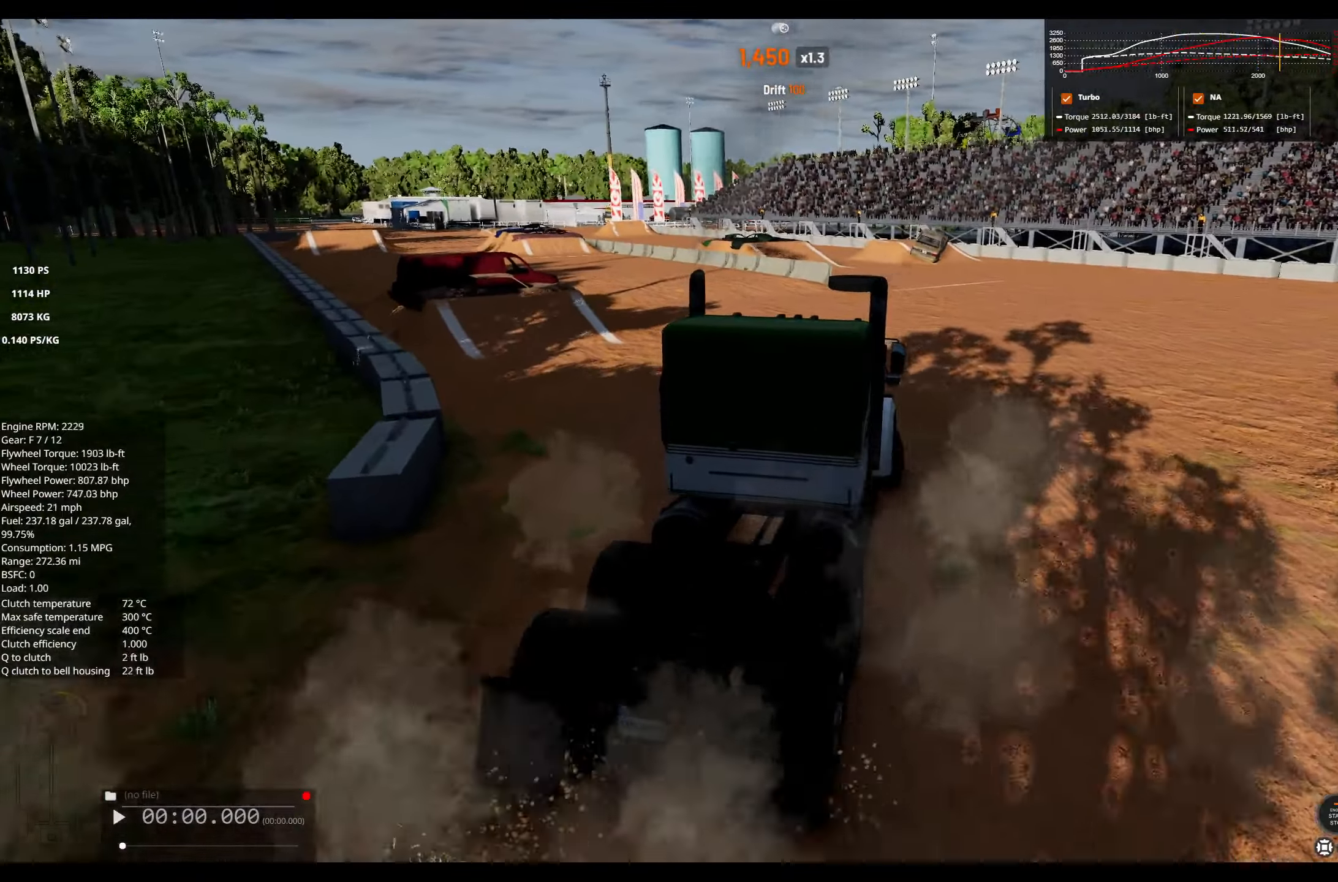
{"buttons": ["R2"], "left_stick": "right", "right_stick": "center", "events": [[150, "R2", "up"], [333, "left_stick", "center"], [367, "R2", "down"], [383, "left_stick", "right"]]}
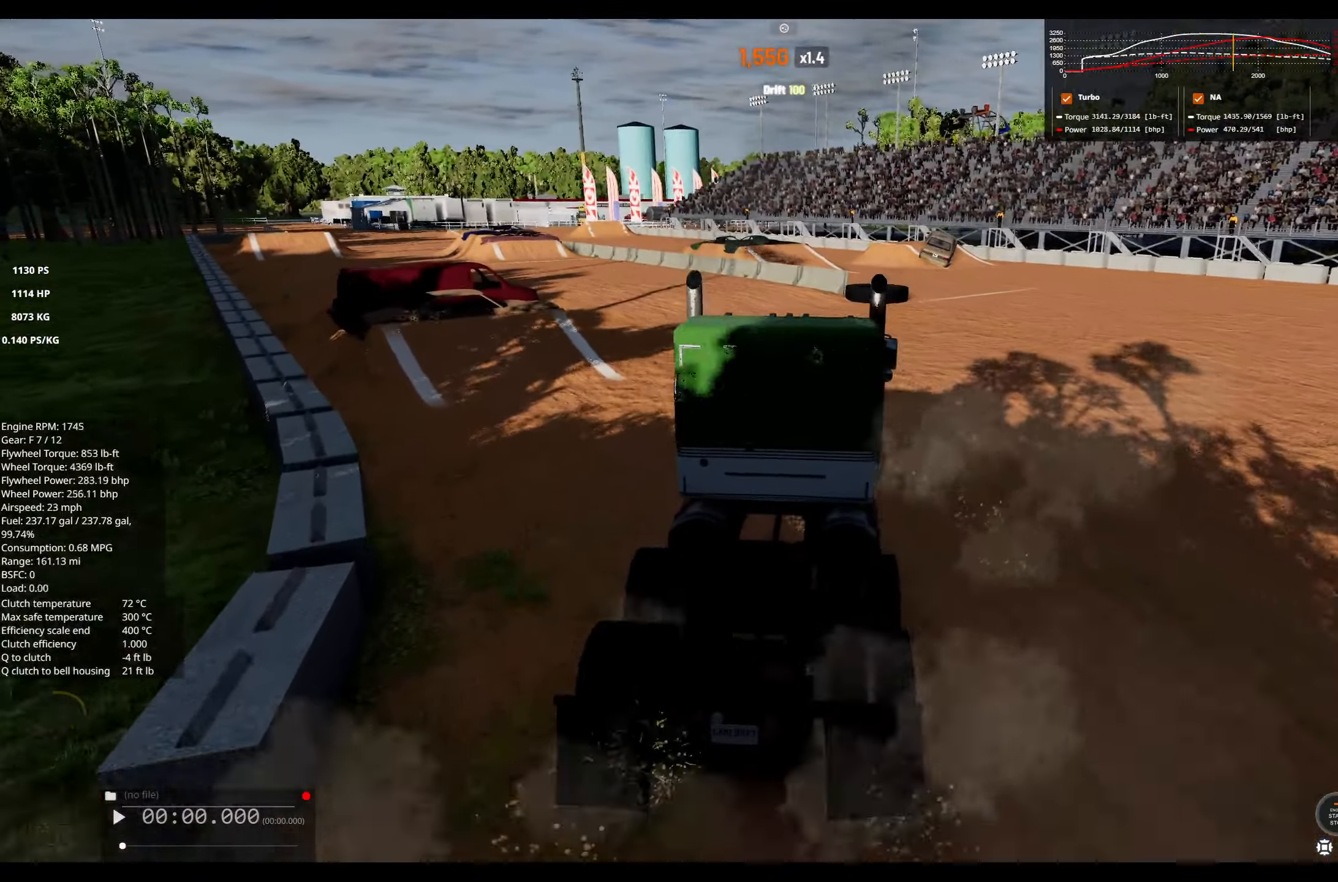
{"buttons": ["R2"], "left_stick": "center", "right_stick": "center", "events": [[50, "left_stick", "center"], [133, "left_stick", "left"], [417, "left_stick", "center"]]}
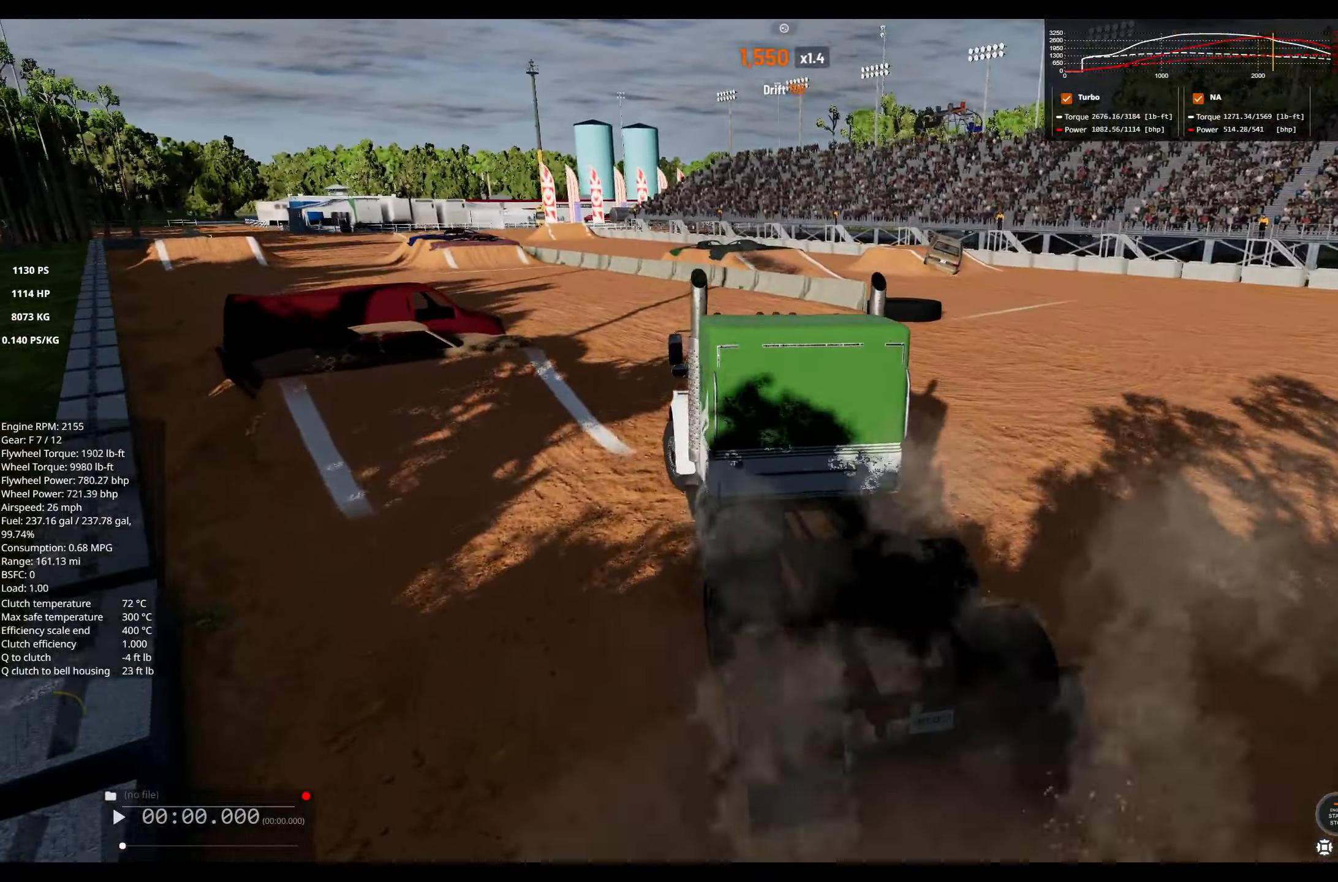
{"buttons": ["R2"], "left_stick": "center", "right_stick": "center", "events": [[33, "R2", "up"], [383, "R2", "down"]]}
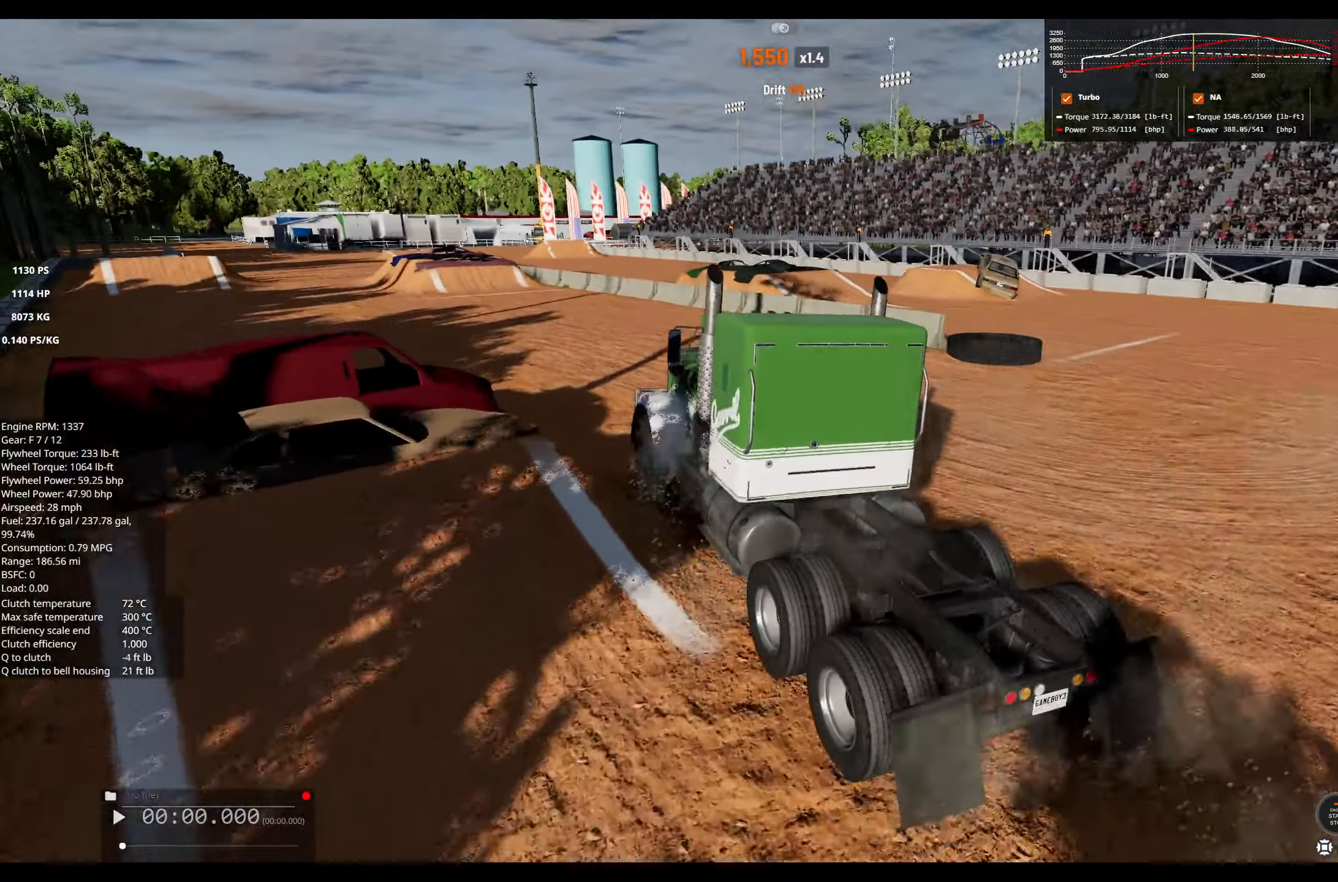
{"buttons": [], "left_stick": "left", "right_stick": "center", "events": [[67, "left_stick", "left"], [133, "R2", "up"]]}
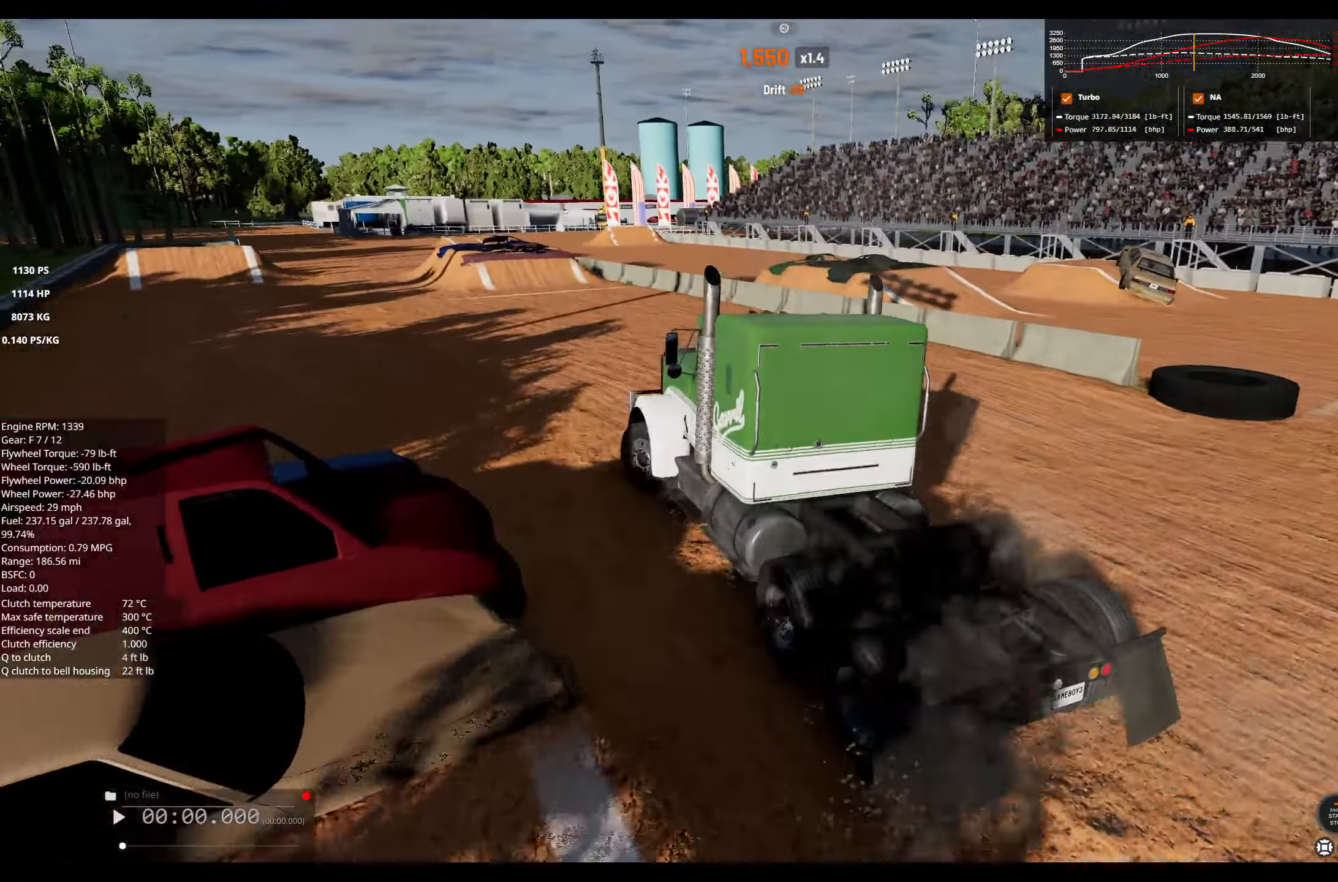
{"buttons": [], "left_stick": "center", "right_stick": "center", "events": [[450, "left_stick", "center"]]}
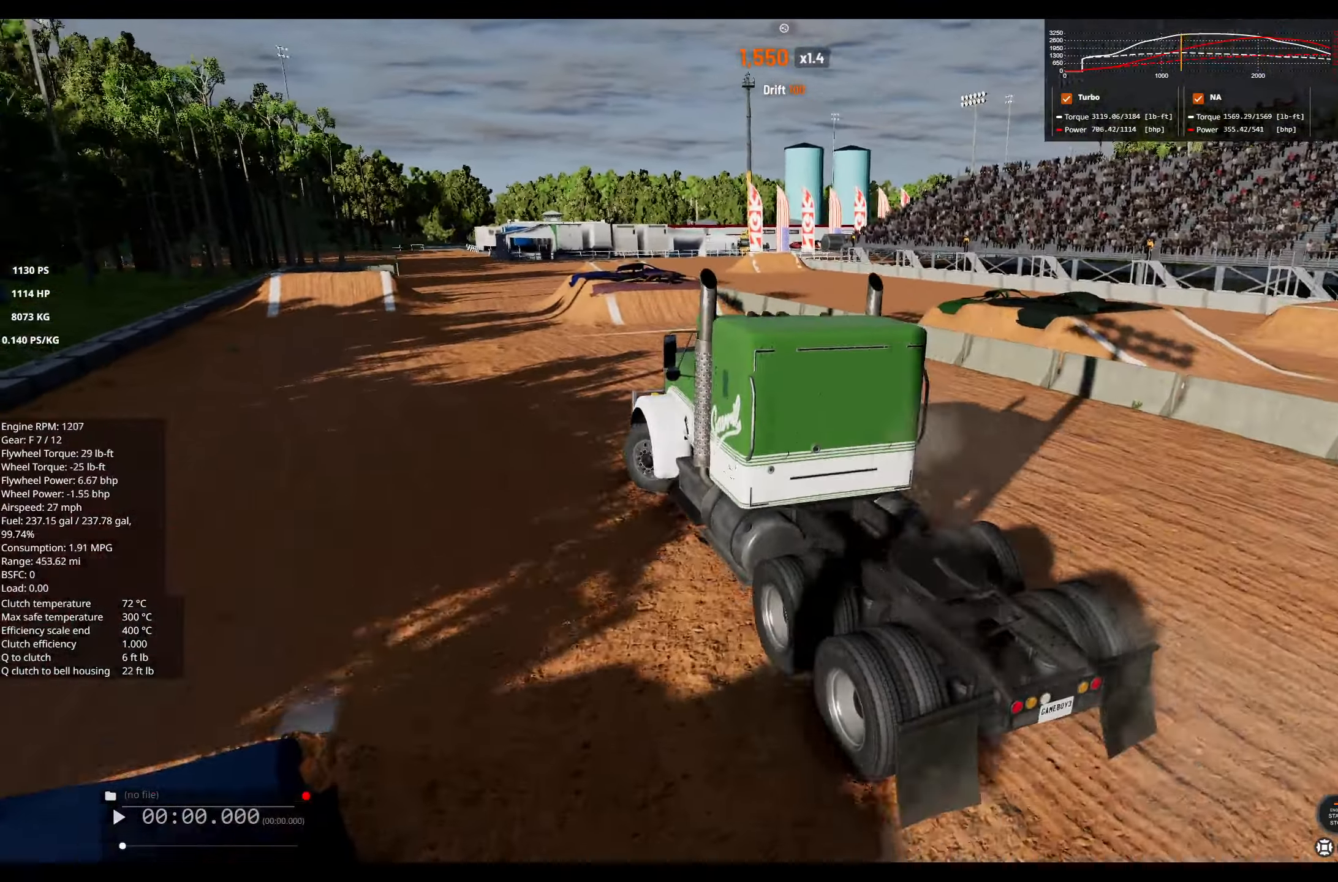
{"buttons": ["R2"], "left_stick": "center", "right_stick": "center", "events": [[67, "R2", "down"]]}
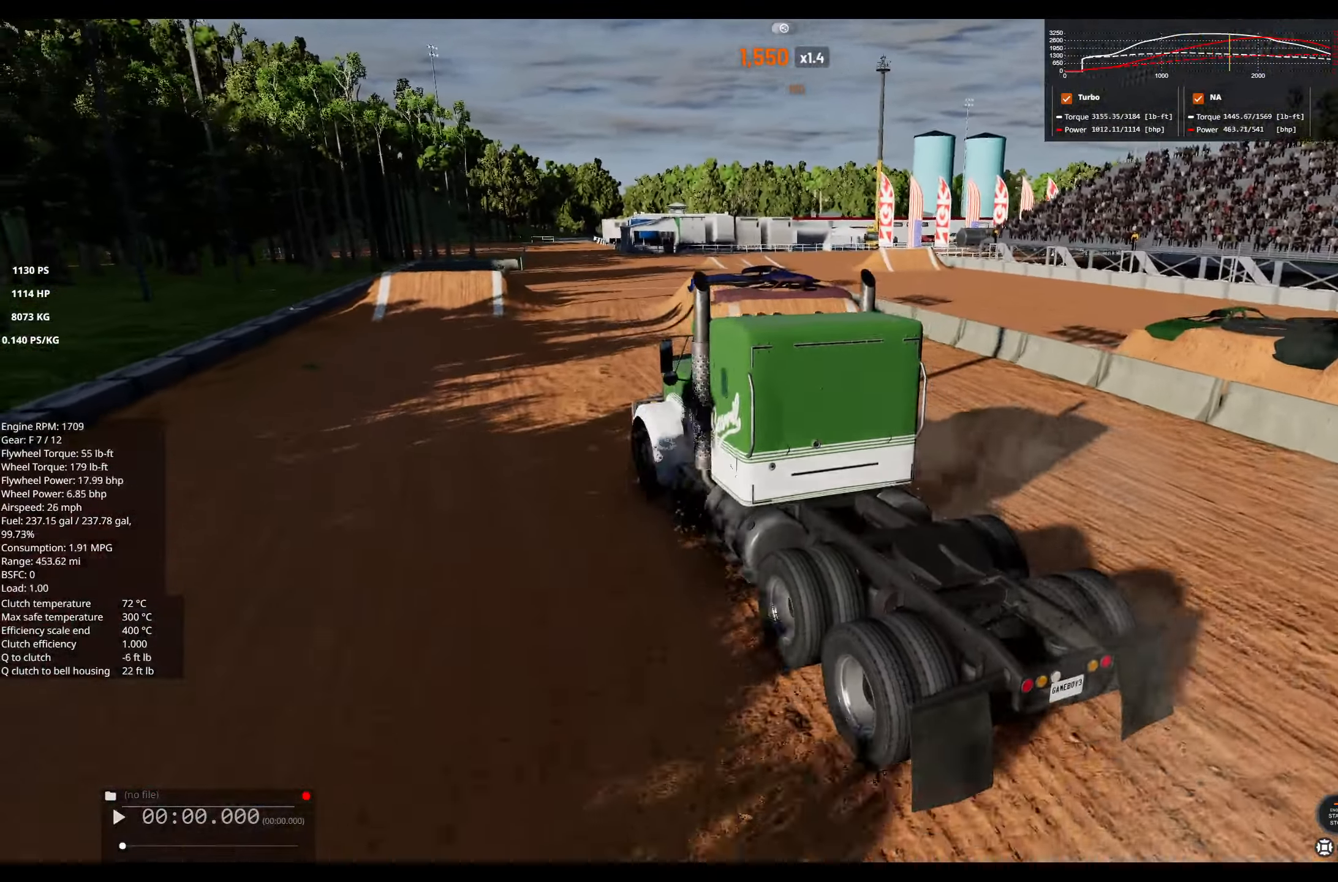
{"buttons": ["R2"], "left_stick": "right", "right_stick": "center", "events": [[100, "R2", "up"], [133, "left_stick", "right"], [450, "R2", "down"]]}
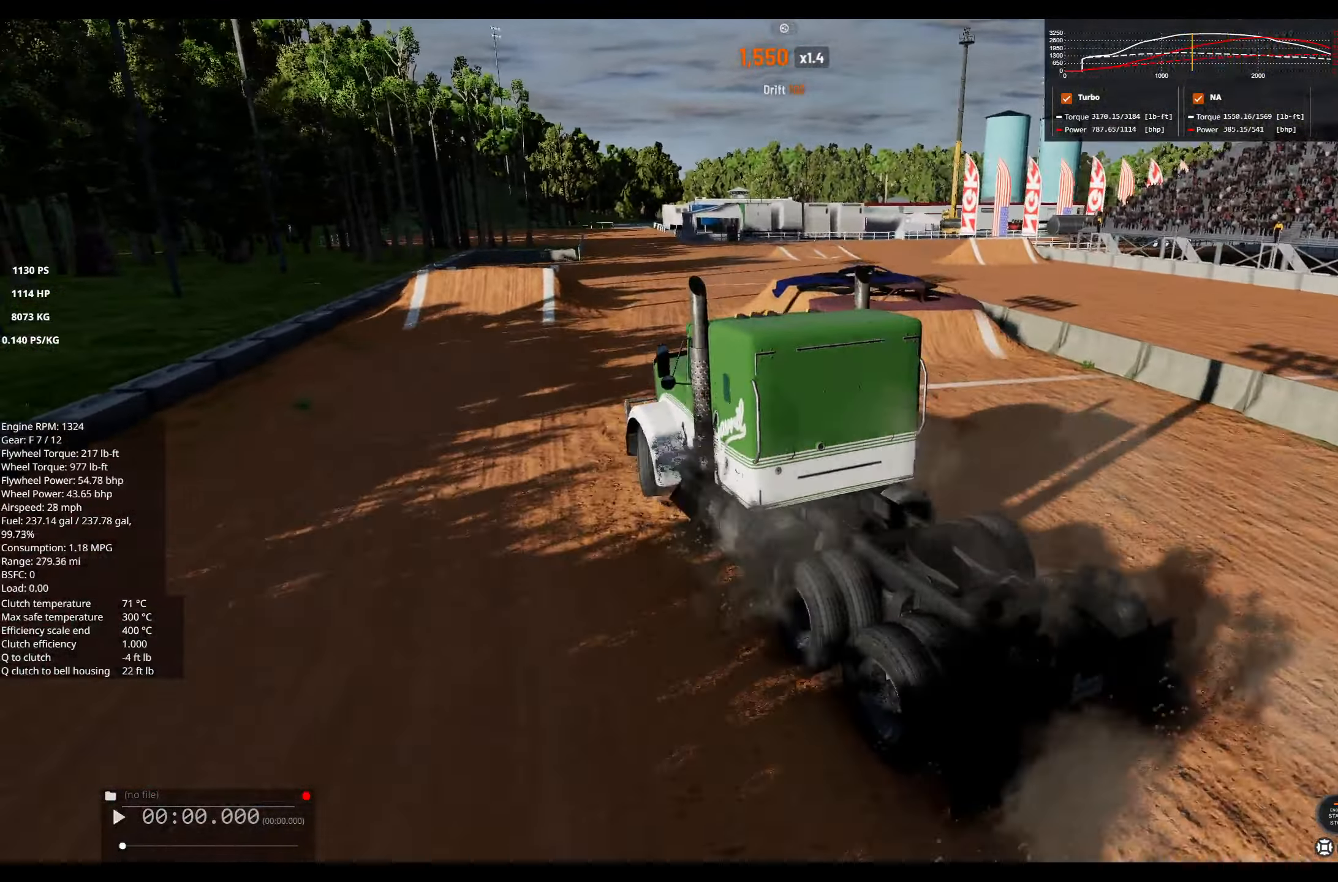
{"buttons": ["R2"], "left_stick": "center", "right_stick": "center", "events": [[150, "left_stick", "center"], [267, "R2", "up"], [400, "R2", "down"]]}
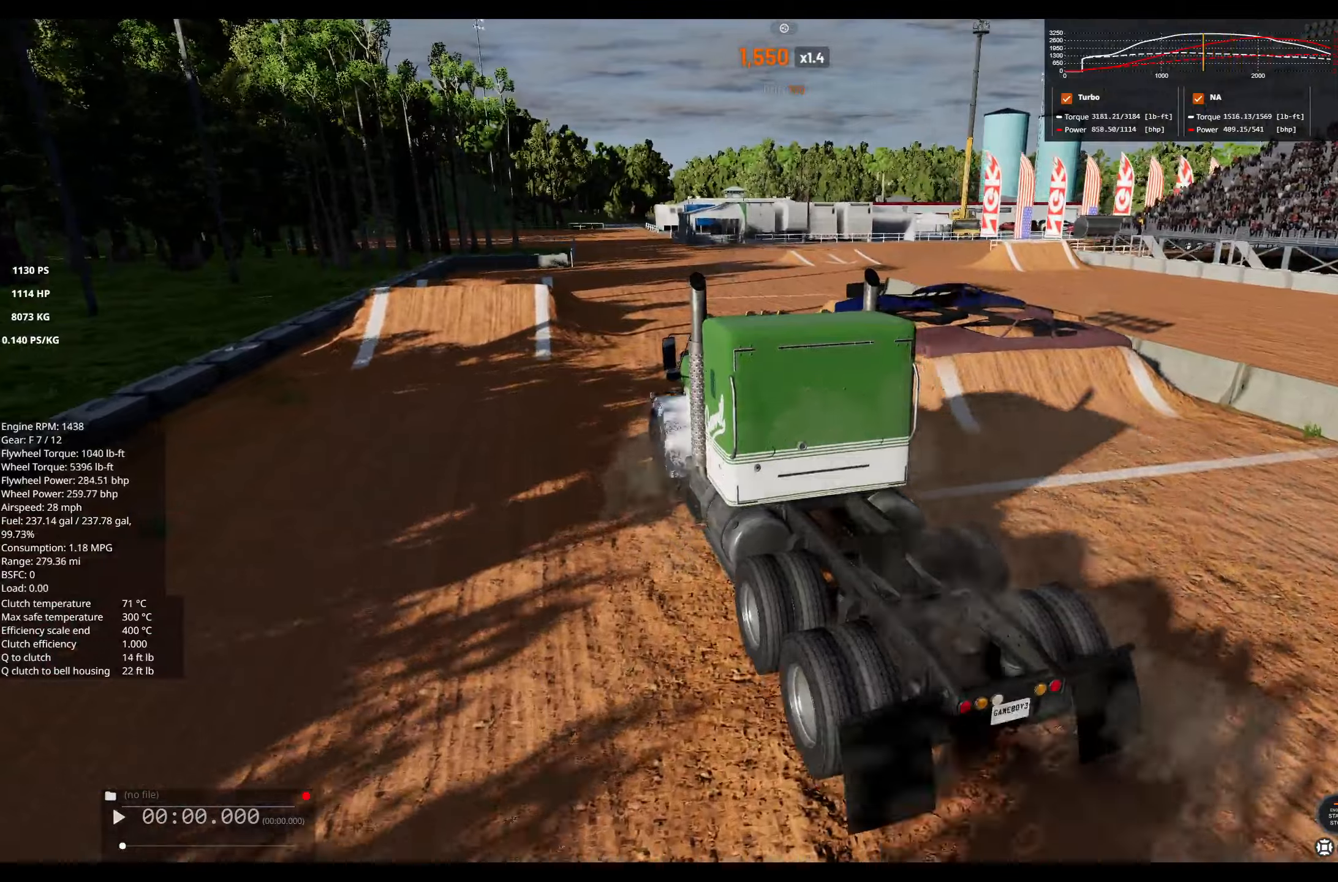
{"buttons": [], "left_stick": "center", "right_stick": "center", "events": [[100, "R2", "up"], [234, "R2", "down"], [500, "R2", "up"]]}
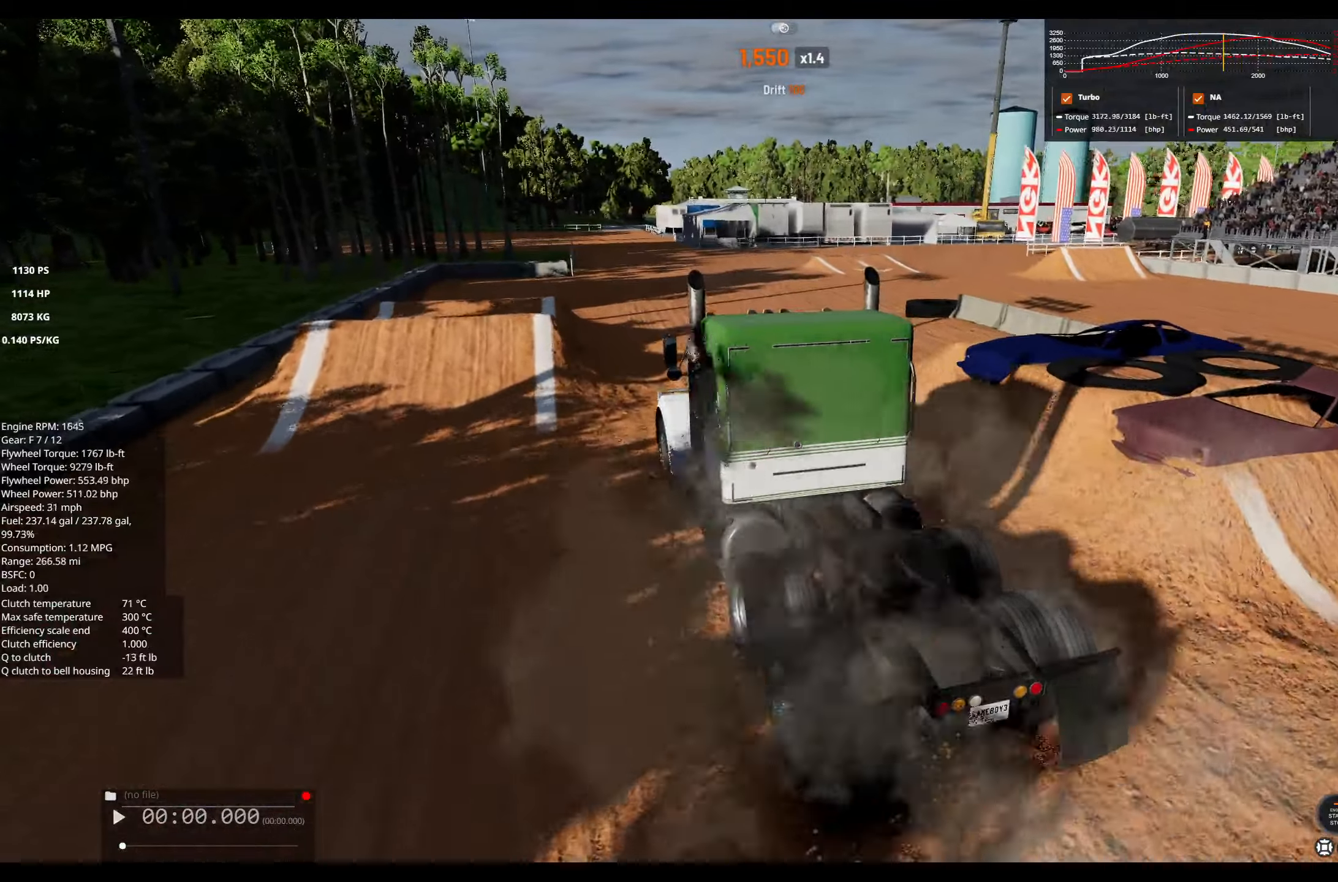
{"buttons": ["R2"], "left_stick": "center", "right_stick": "center", "events": [[134, "R2", "down"], [317, "R2", "up"], [450, "R2", "down"]]}
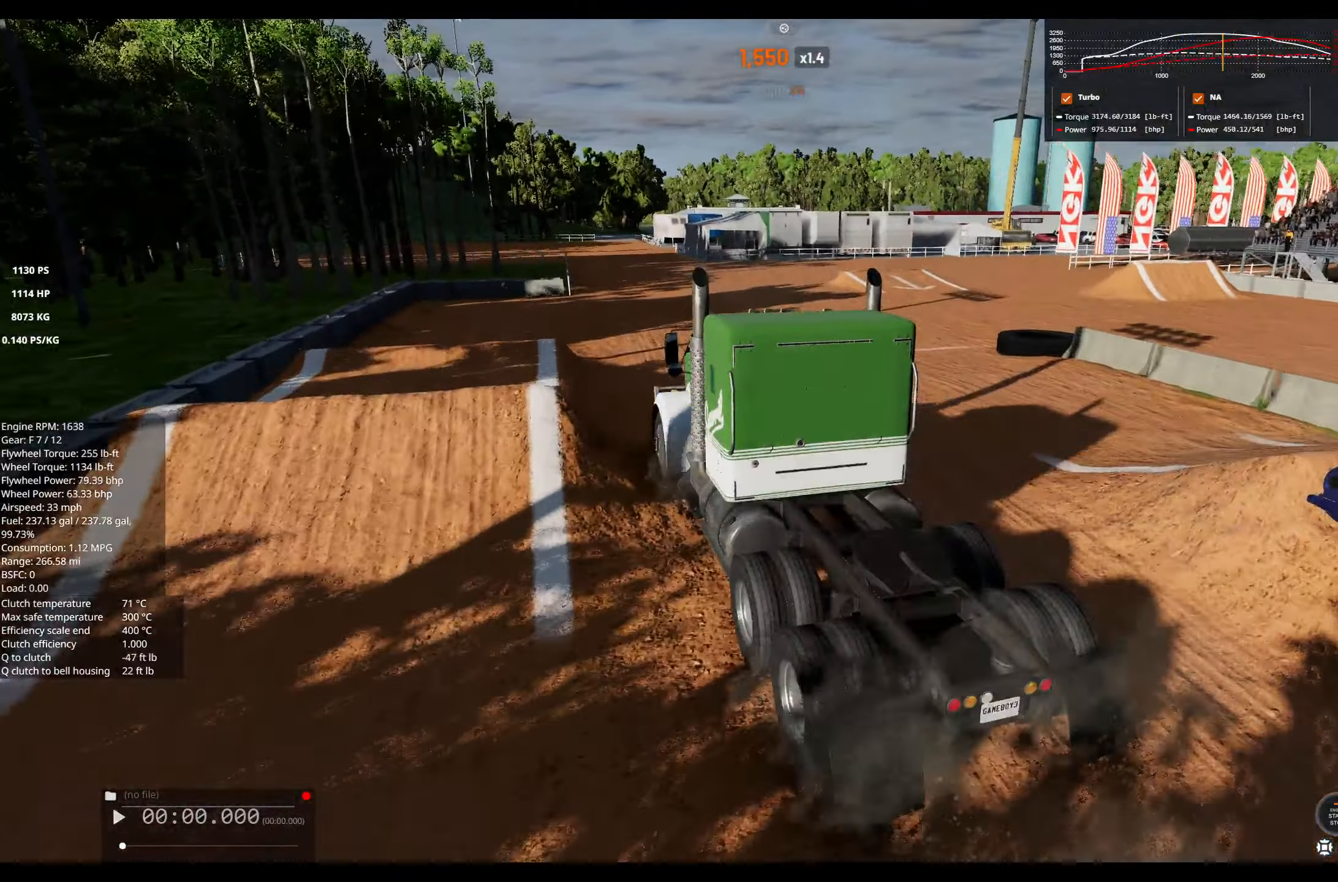
{"buttons": ["R2"], "left_stick": "right", "right_stick": "center", "events": [[50, "left_stick", "right"], [134, "R2", "up"], [267, "R2", "down"]]}
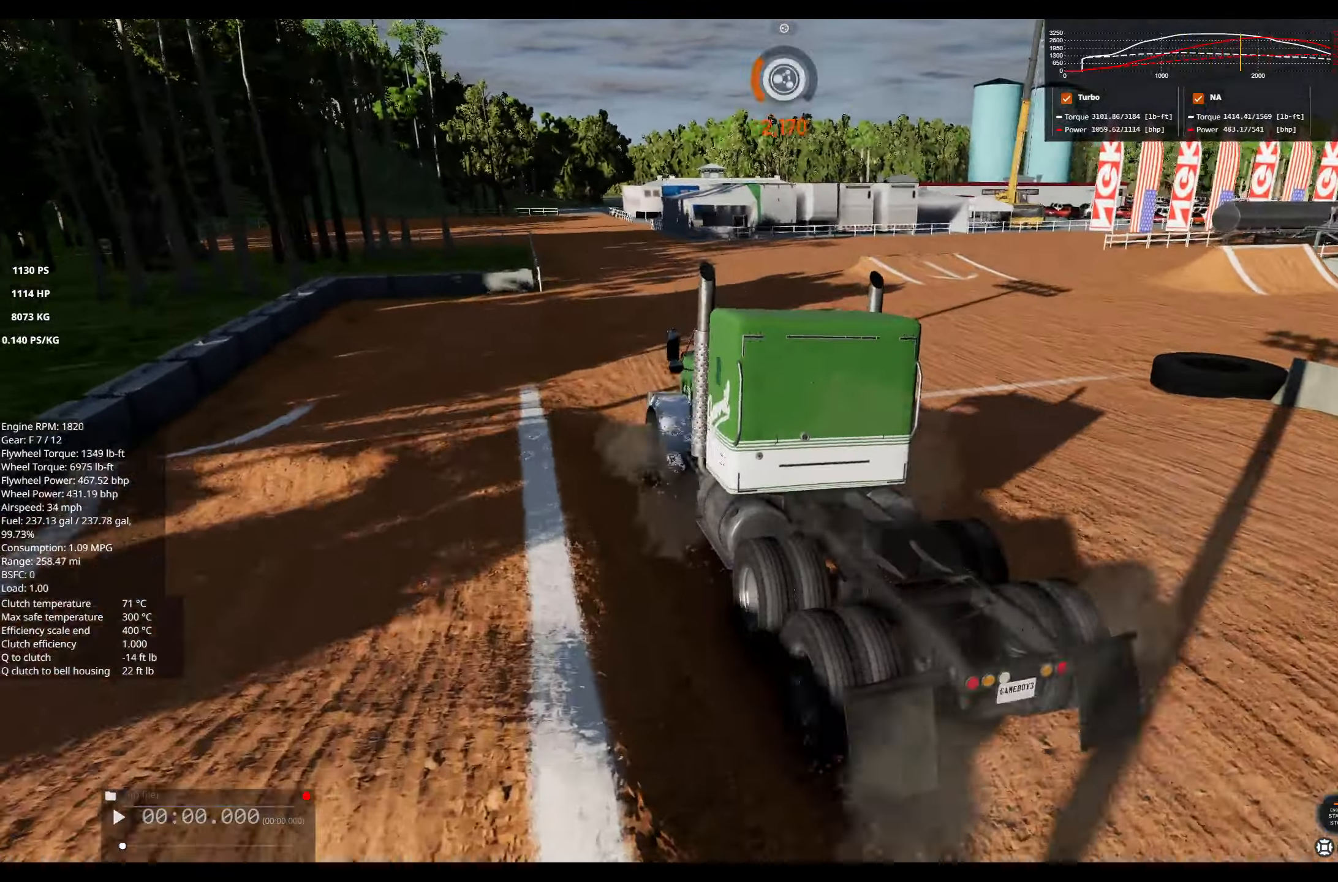
{"buttons": ["R1"], "left_stick": "right", "right_stick": "center", "events": [[67, "left_stick", "center"], [284, "R2", "up"], [300, "left_stick", "right"], [434, "R1", "down"]]}
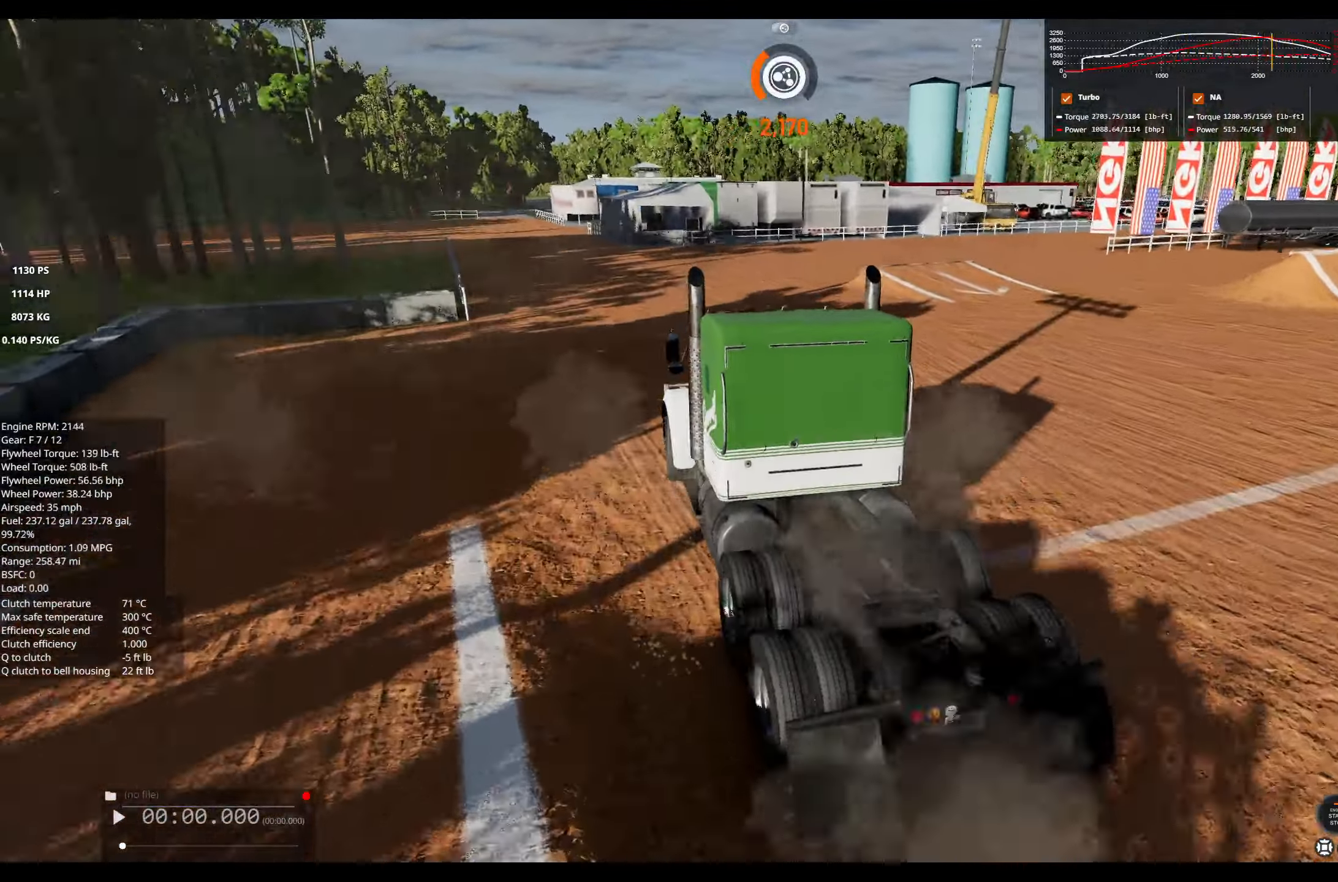
{"buttons": ["R1"], "left_stick": "center", "right_stick": "center", "events": [[400, "left_stick", "center"]]}
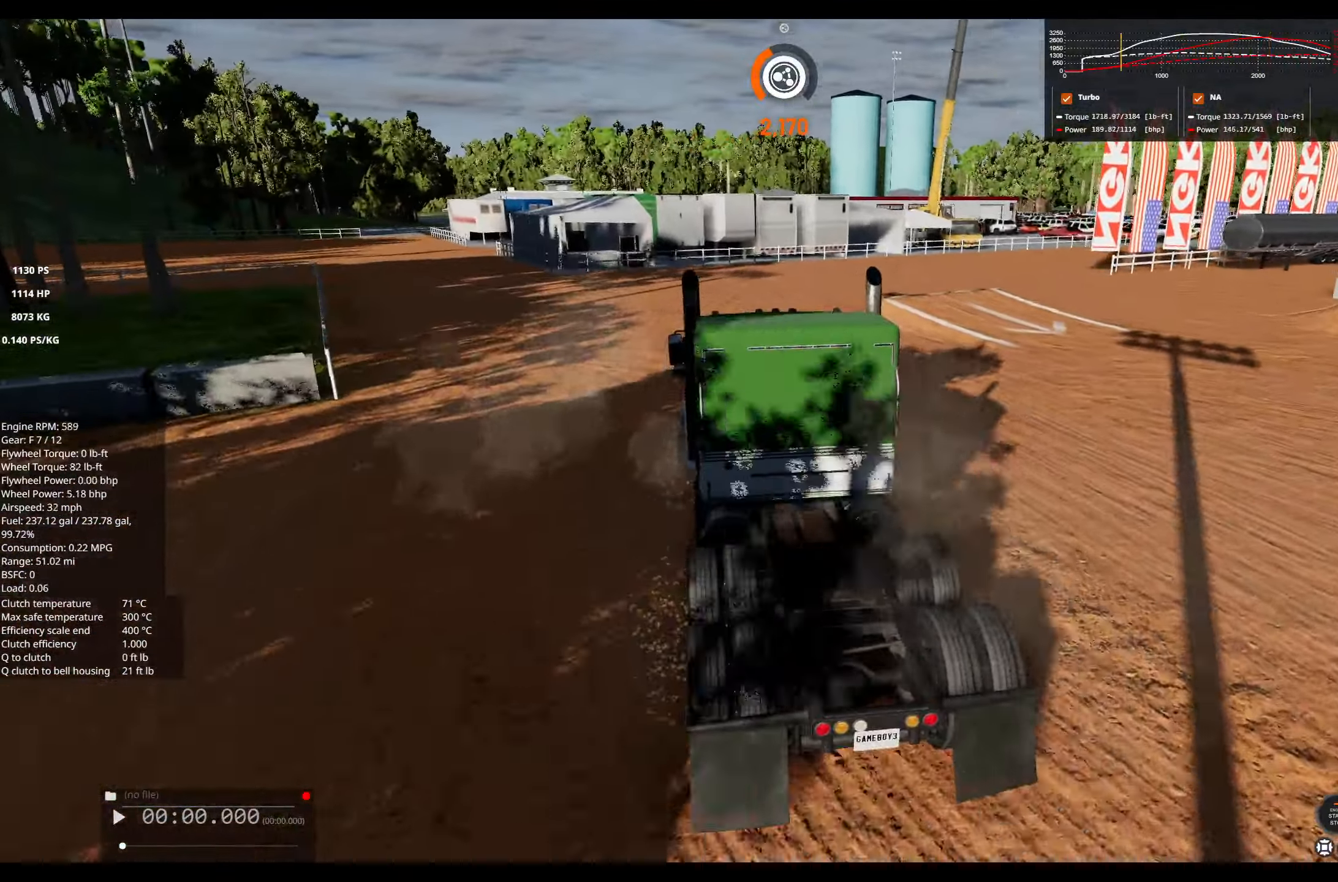
{"buttons": ["R1"], "left_stick": "left", "right_stick": "center", "events": [[484, "left_stick", "left"]]}
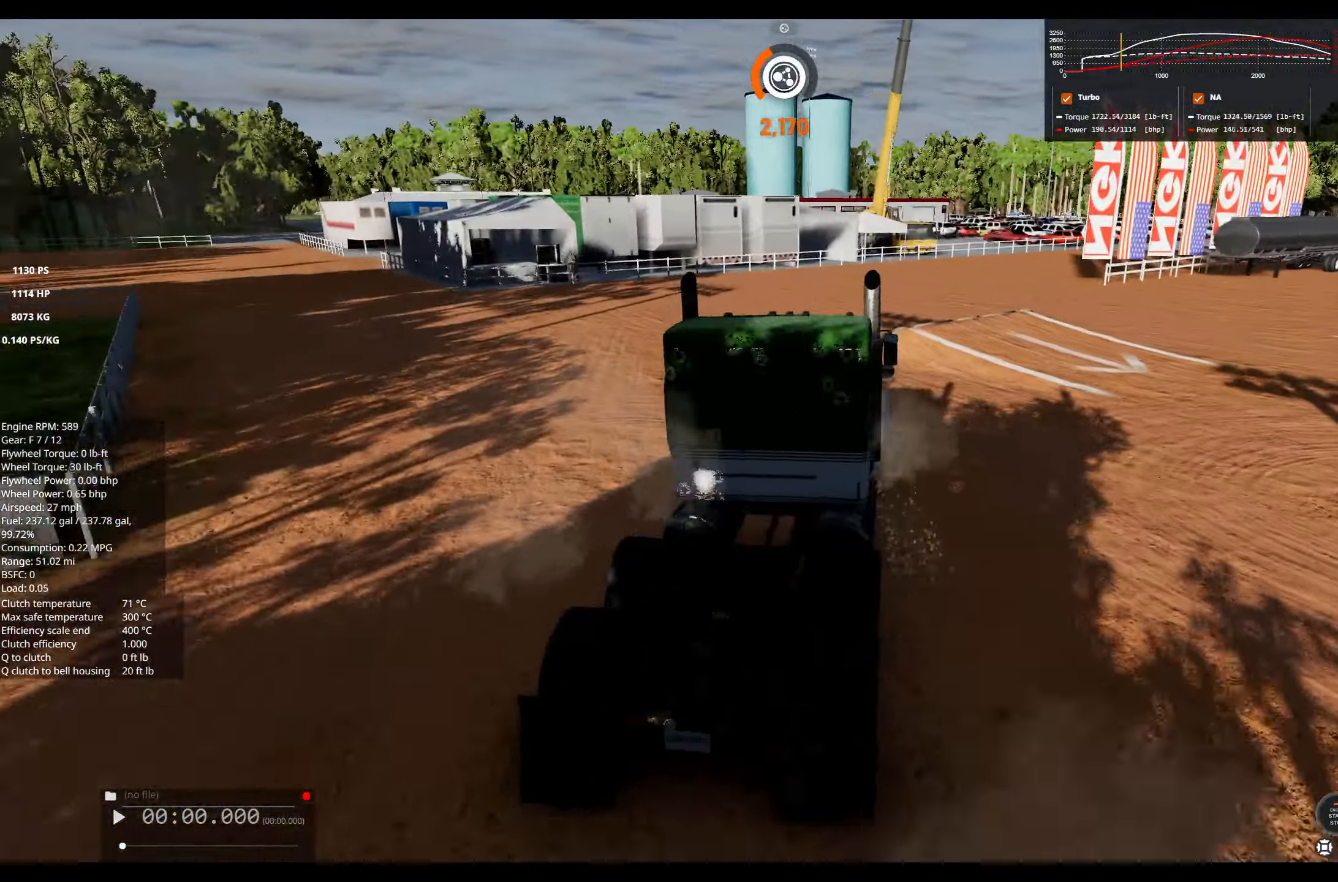
{"buttons": ["R2"], "left_stick": "left", "right_stick": "center", "events": [[184, "R1", "up"], [300, "R2", "down"]]}
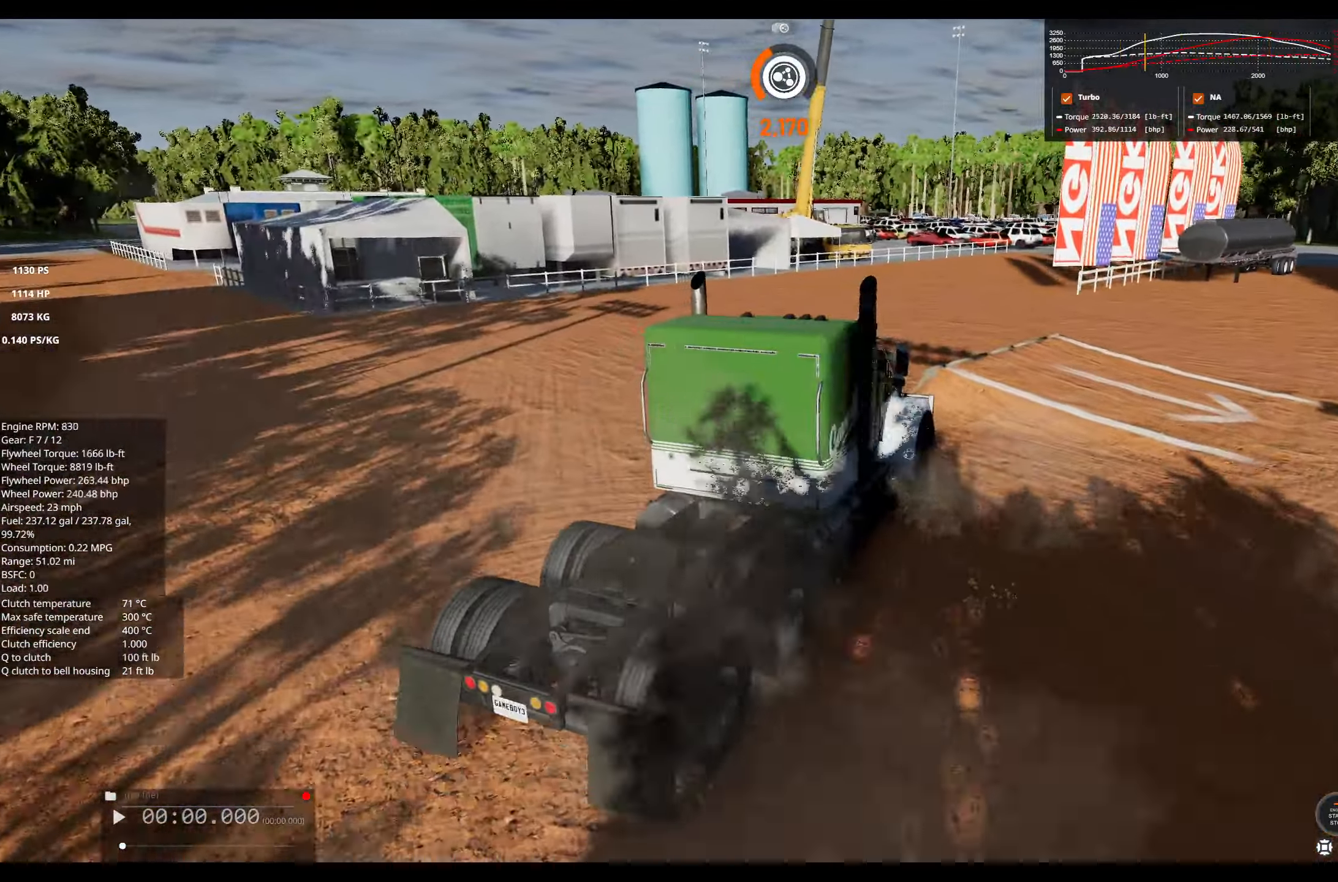
{"buttons": ["R2"], "left_stick": "center", "right_stick": "center", "events": [[67, "left_stick", "center"], [150, "left_stick", "right"], [384, "left_stick", "center"]]}
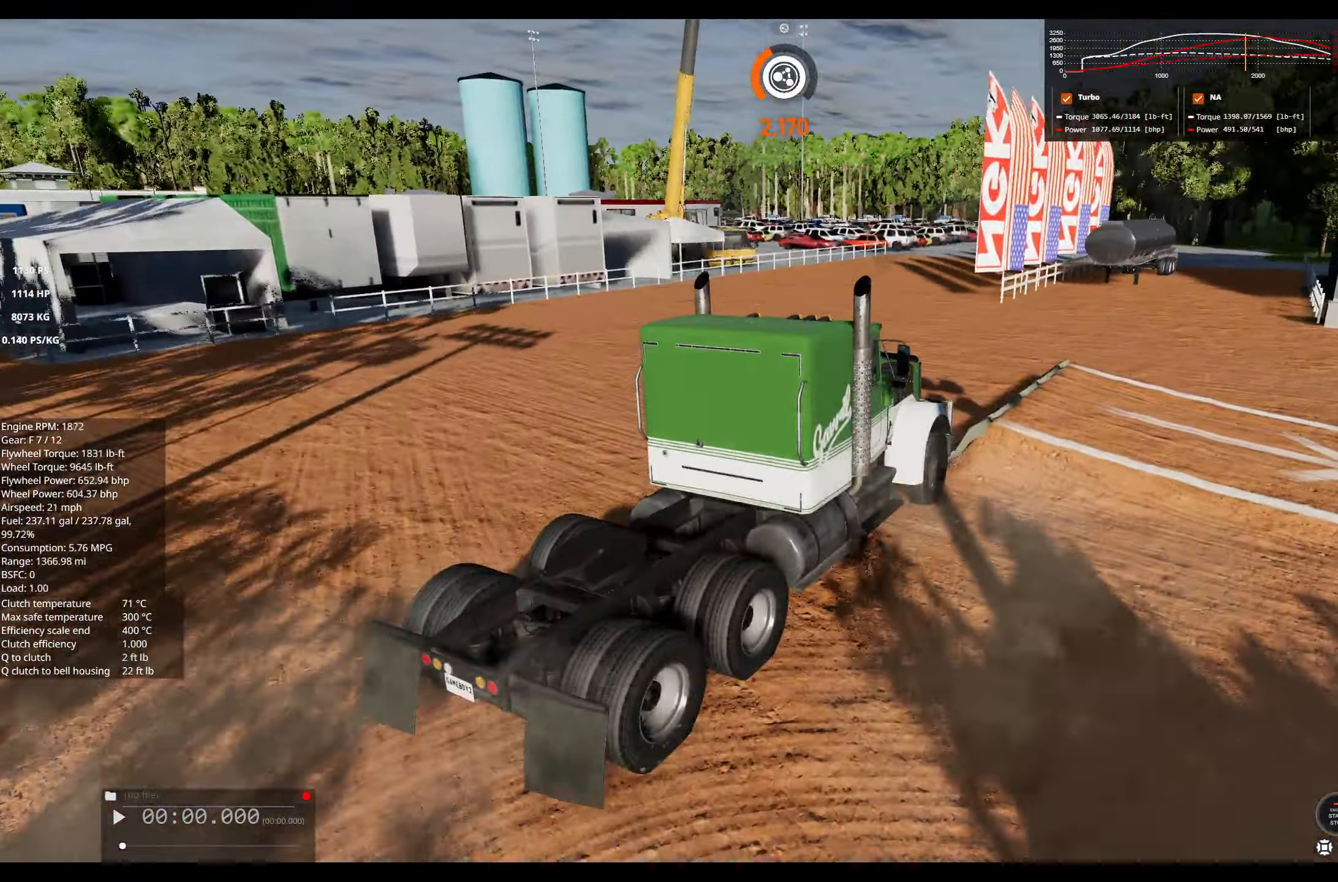
{"buttons": [], "left_stick": "left", "right_stick": "down-right", "events": [[50, "R2", "up"], [167, "left_stick", "left"], [300, "right_stick", "down-right"]]}
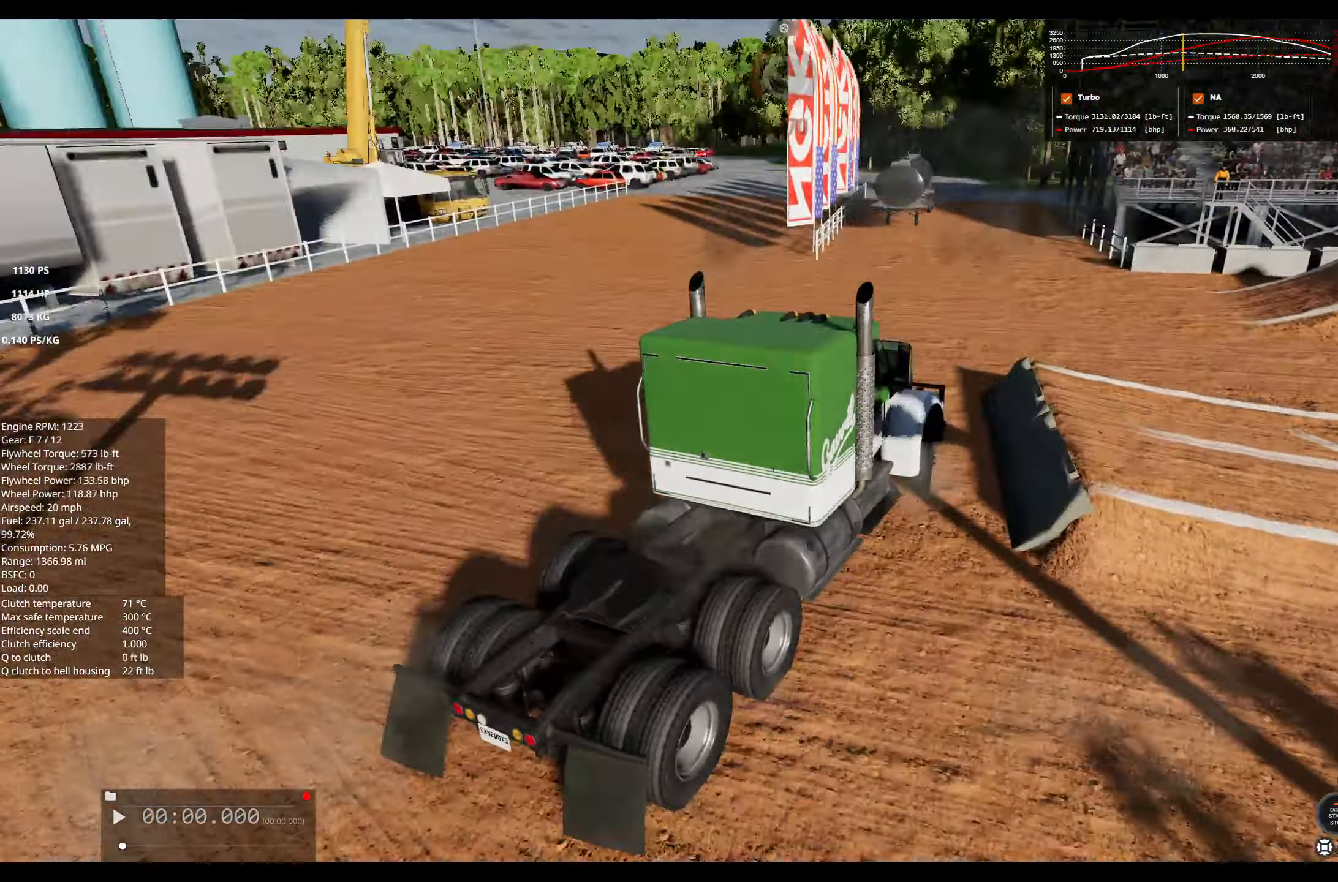
{"buttons": ["R2"], "left_stick": "right", "right_stick": "center", "events": [[34, "R2", "down"], [50, "left_stick", "center"], [67, "right_stick", "center"], [250, "left_stick", "right"]]}